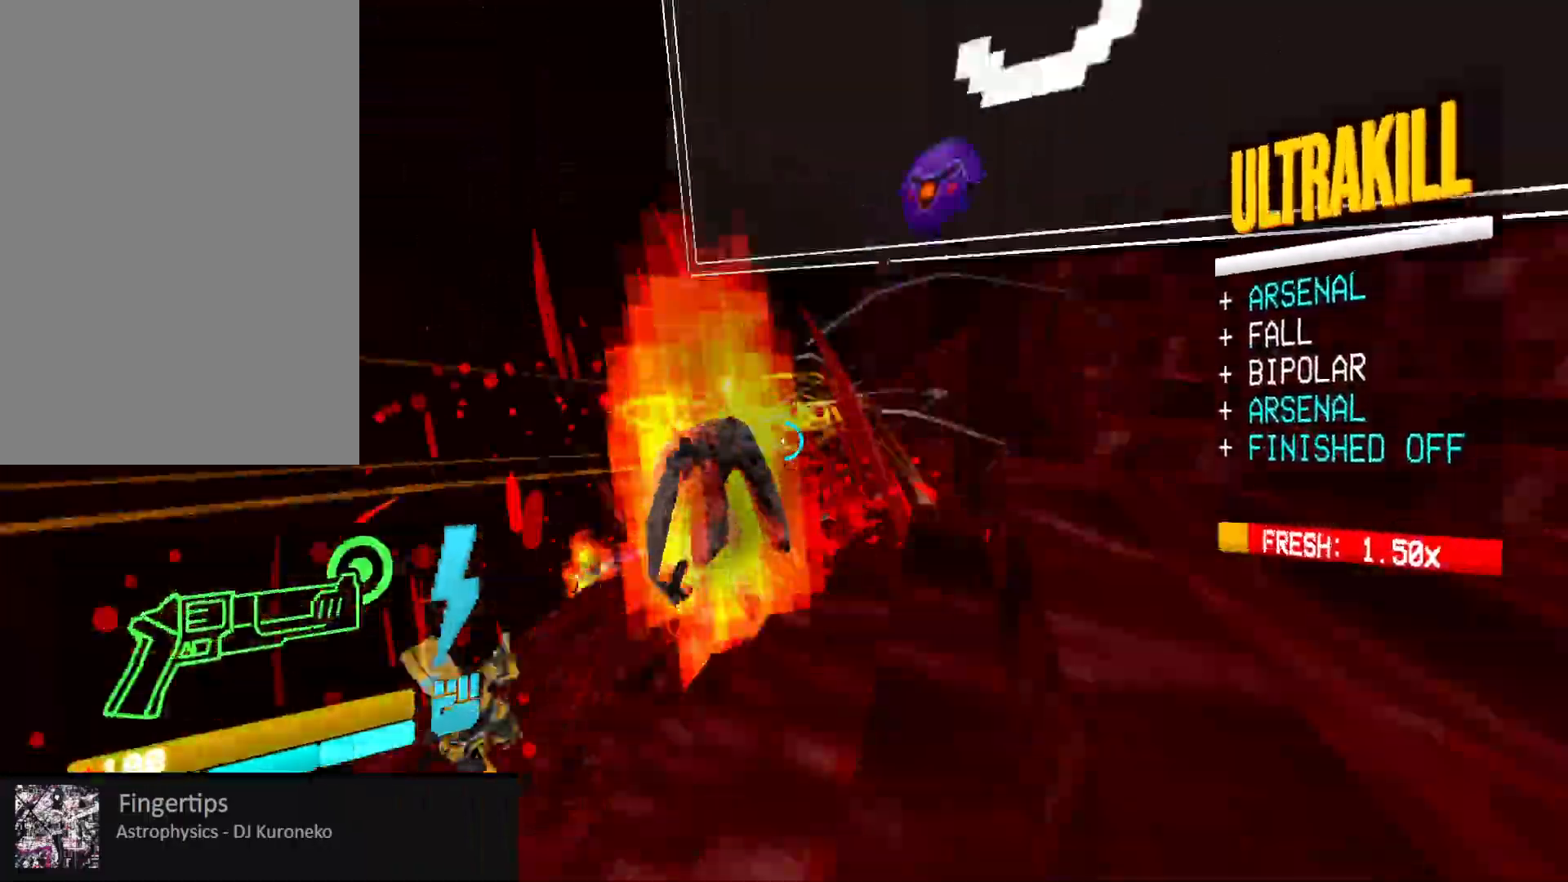
Gameplay with keyboard and mouse; each line is a JSON object with the keys and mouse buttons held at the frame after it. "events" lists presses ("down") and releases ("up") of "1", "2", "3", "4", "5", "a", "alt", "b", "c", "ctrl", "d", "e", "f", "g", "q", "r", "s", "shift", "space", "t", "tab", "v", "w", "x", "z", "mouse_left", "mouse_wheel", "mouse_right", "mouse_mb4" and "mouse_mb5" between this image and that frame as [ms after this image, input, new state], when the widget could be followed in between. "mouse_left", "mouse_wheel", "mouse_right", "mouse_mb4", "mouse_mb5" = the "left", "wheel", "right", "mb4", "mb5" buttons of the "mouse" list. No other keys are recorded. "wheel" means that the mouse wheel is clicked or scrolled. Mouse movement is not recorded.
{"keys": [], "mouse": ["left", "right"], "events": [[17, "1", "up"], [17, "space", "down"], [17, "w", "up"], [67, "d", "up"], [83, "mouse_right", "down"], [117, "space", "up"], [183, "mouse_right", "up"], [433, "mouse_left", "down"], [433, "mouse_right", "down"]]}
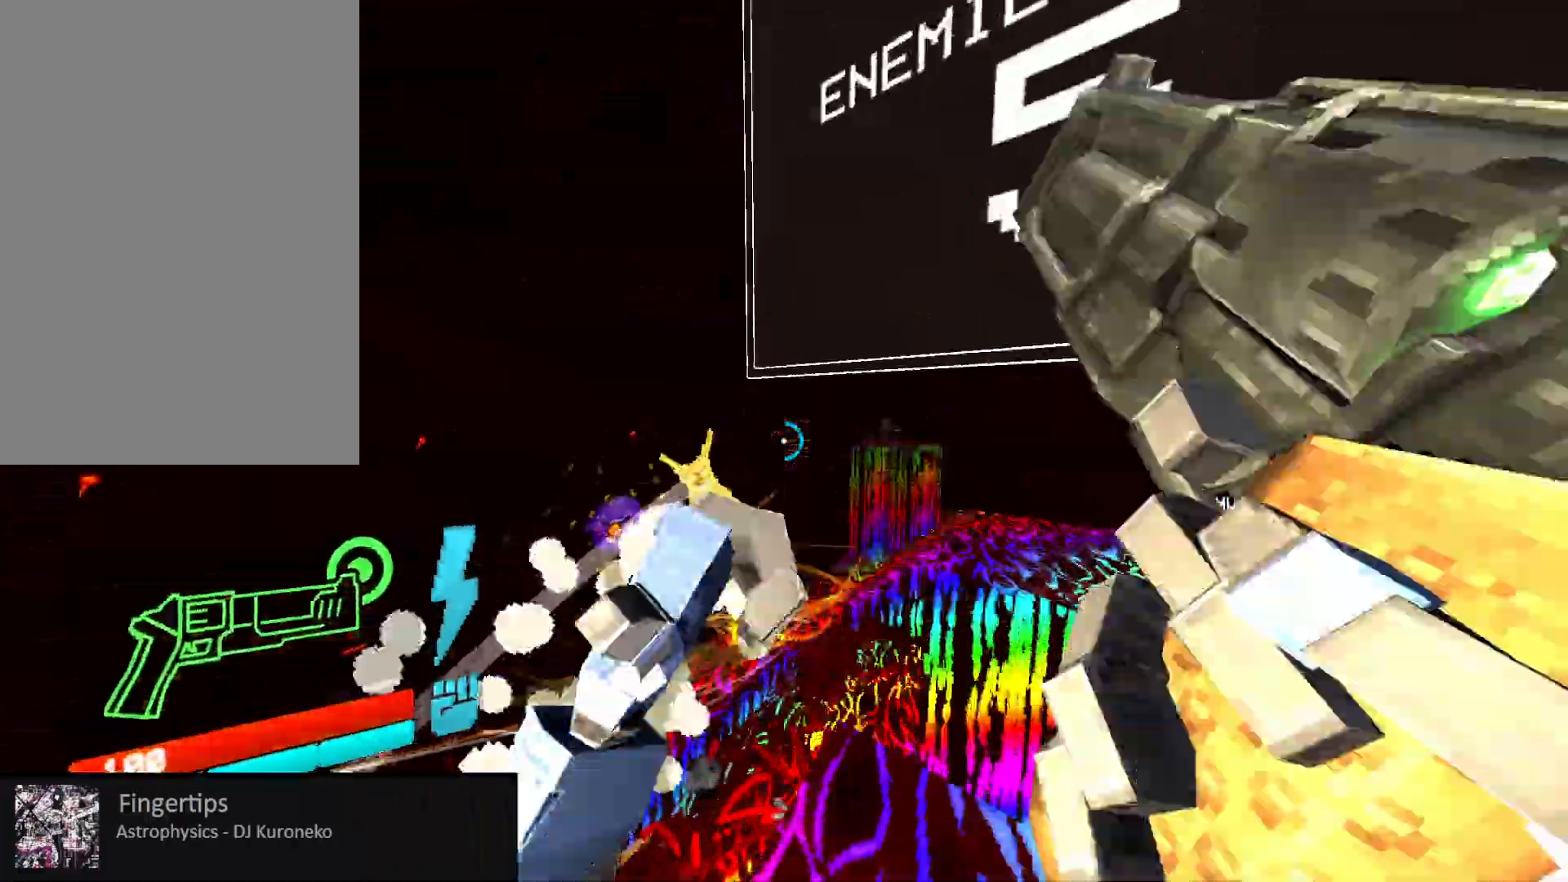
{"keys": ["w"], "mouse": ["right"], "events": [[17, "1", "down"], [17, "mouse_left", "up"], [17, "mouse_right", "up"], [50, "1", "up"], [283, "w", "down"], [350, "mouse_right", "down"], [350, "shift", "down"], [483, "shift", "up"]]}
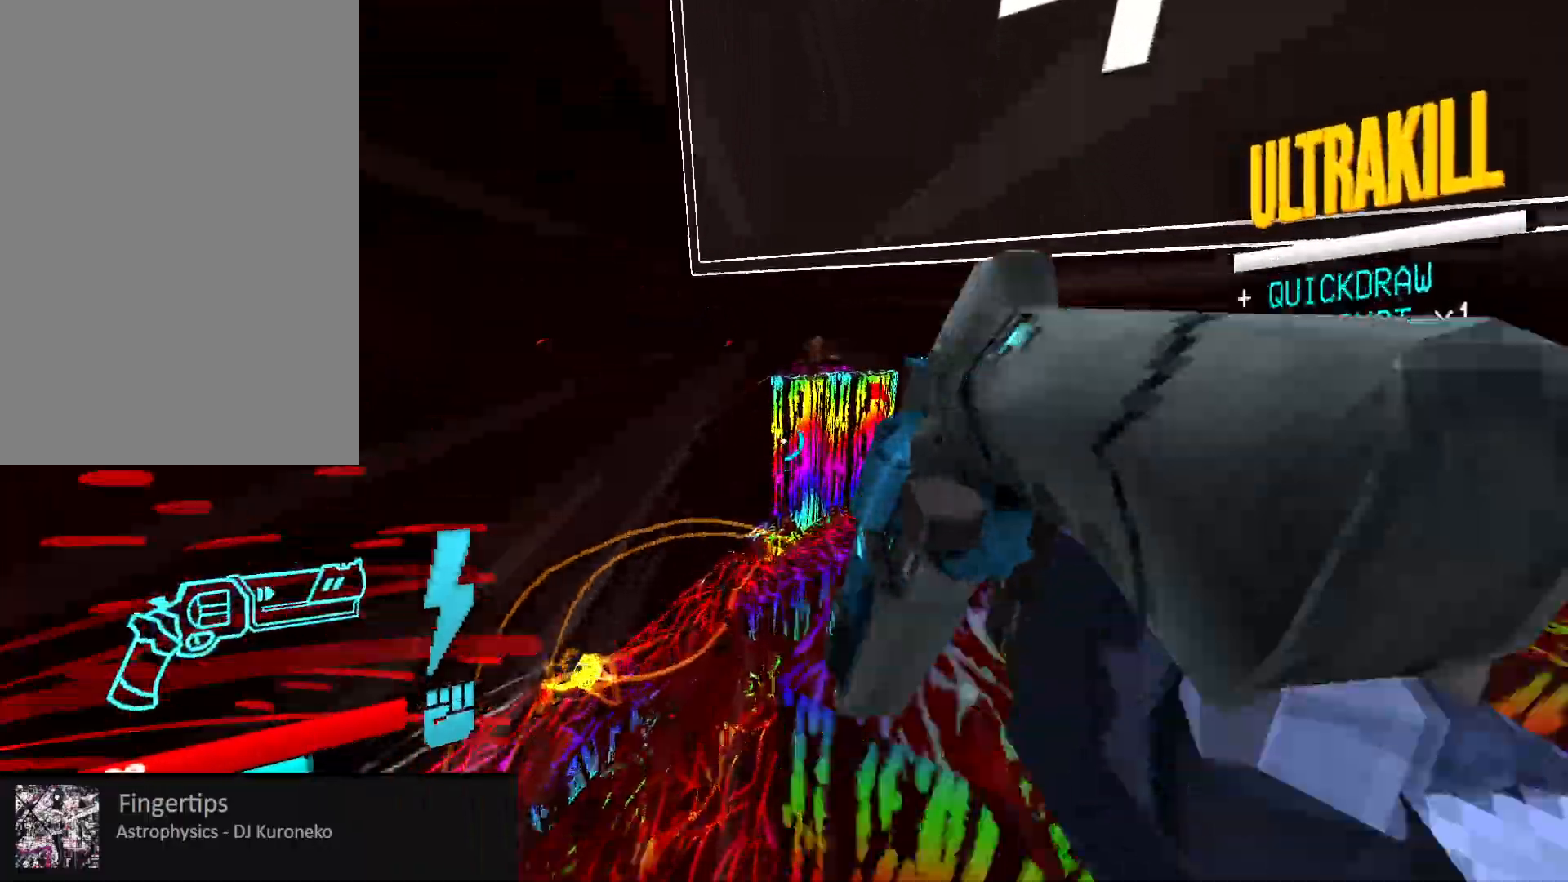
{"keys": ["space"], "mouse": ["right"], "events": [[50, "ctrl", "down"], [383, "space", "down"], [450, "ctrl", "up"], [500, "w", "up"]]}
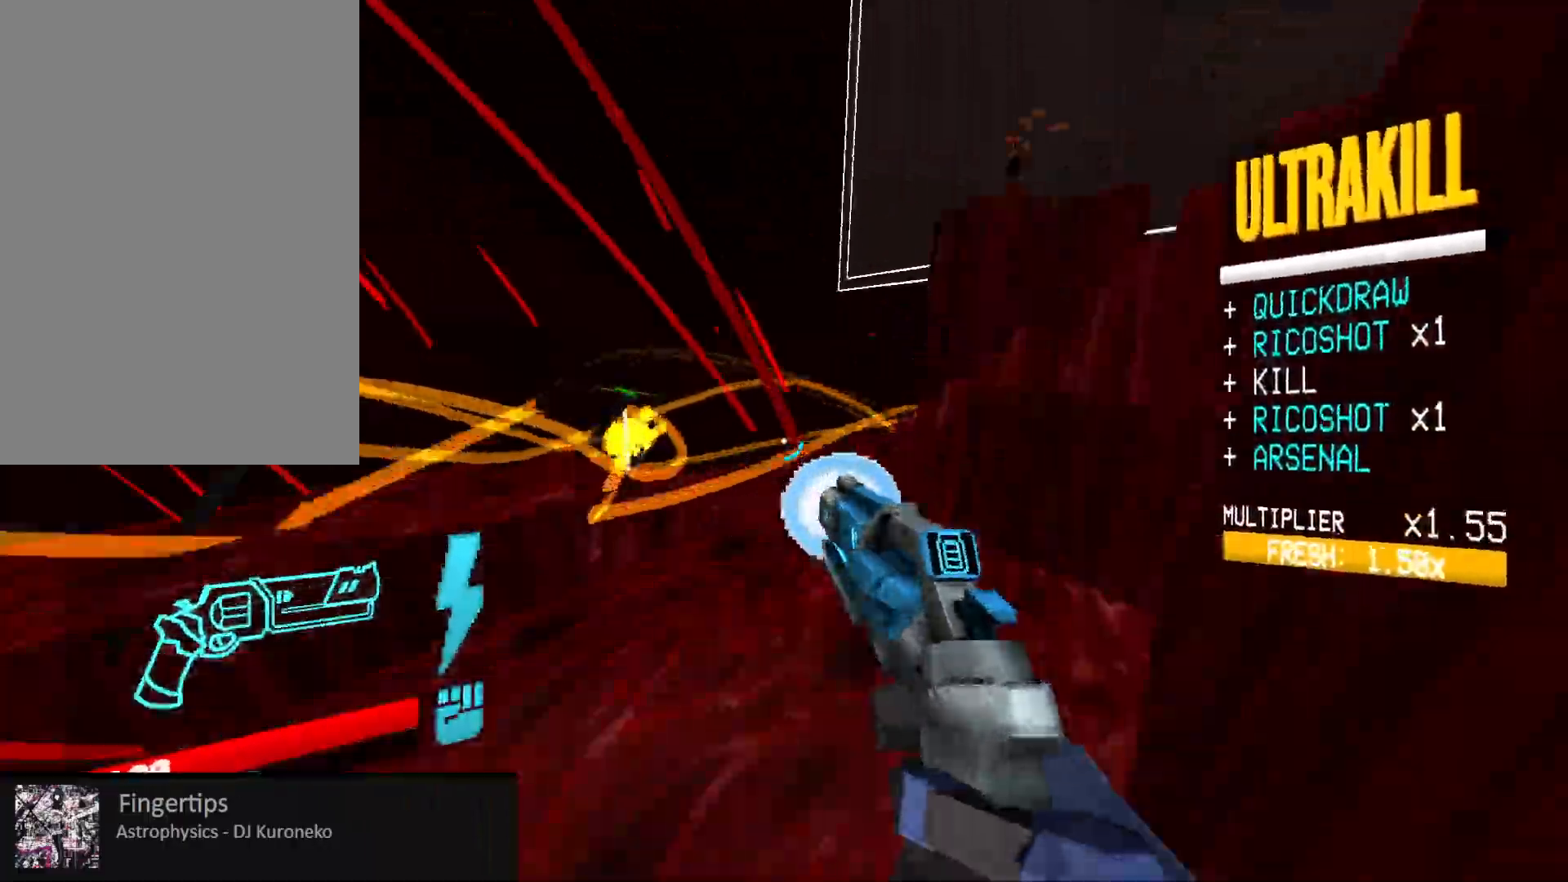
{"keys": ["w"], "mouse": ["right"], "events": [[17, "w", "down"], [33, "space", "up"], [133, "a", "down"], [333, "a", "up"]]}
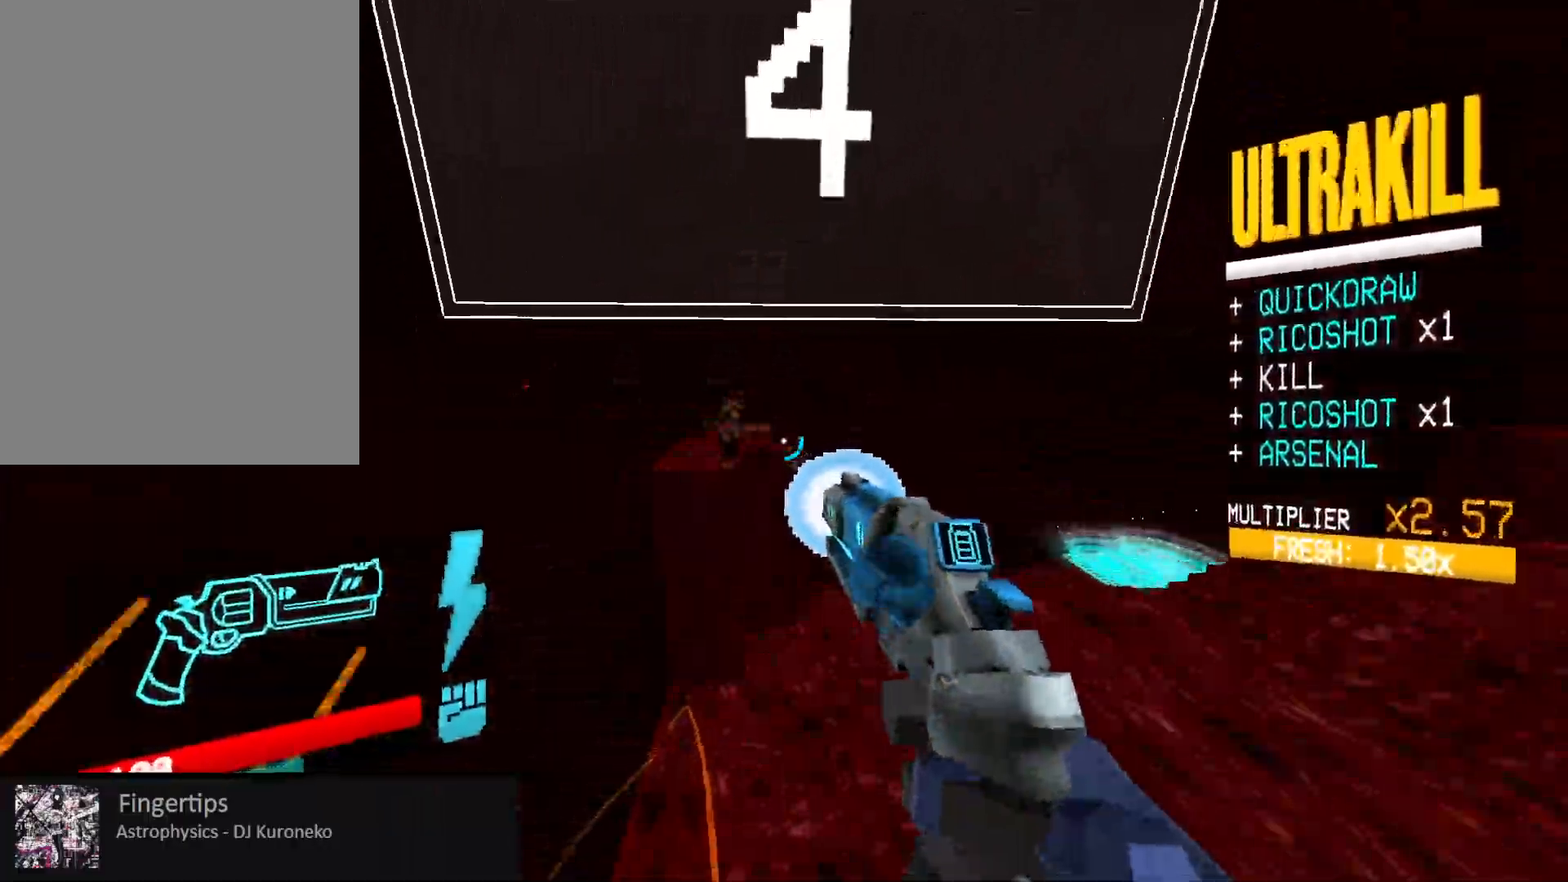
{"keys": ["d", "w"], "mouse": [], "events": [[150, "mouse_right", "up"], [283, "d", "down"], [383, "1", "down"], [467, "1", "up"]]}
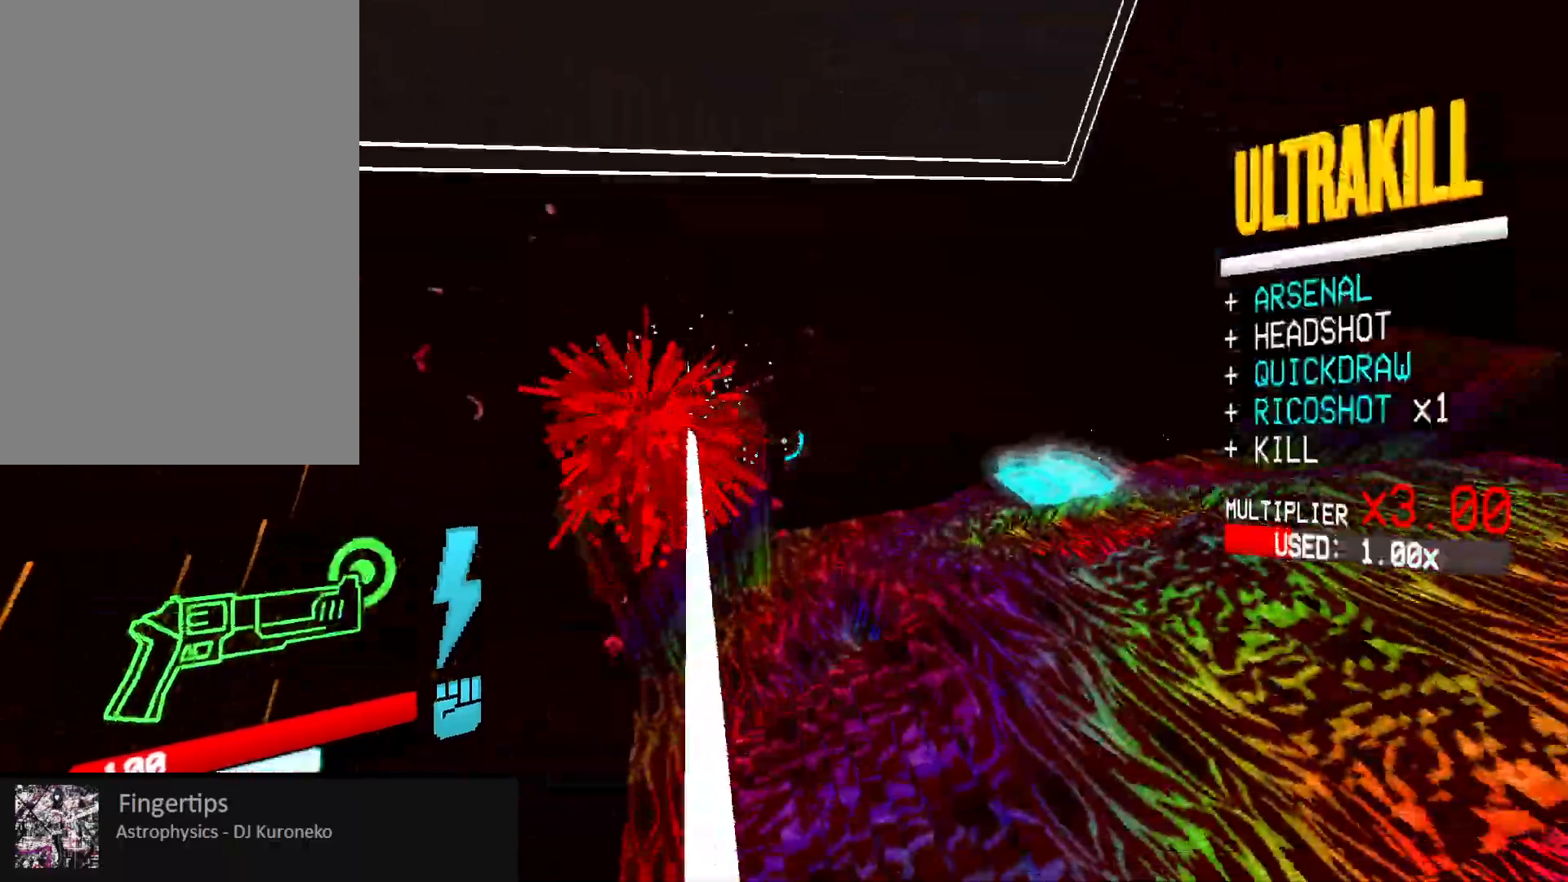
{"keys": ["ctrl", "d", "w"], "mouse": [], "events": [[367, "ctrl", "down"], [400, "w", "up"], [467, "w", "down"]]}
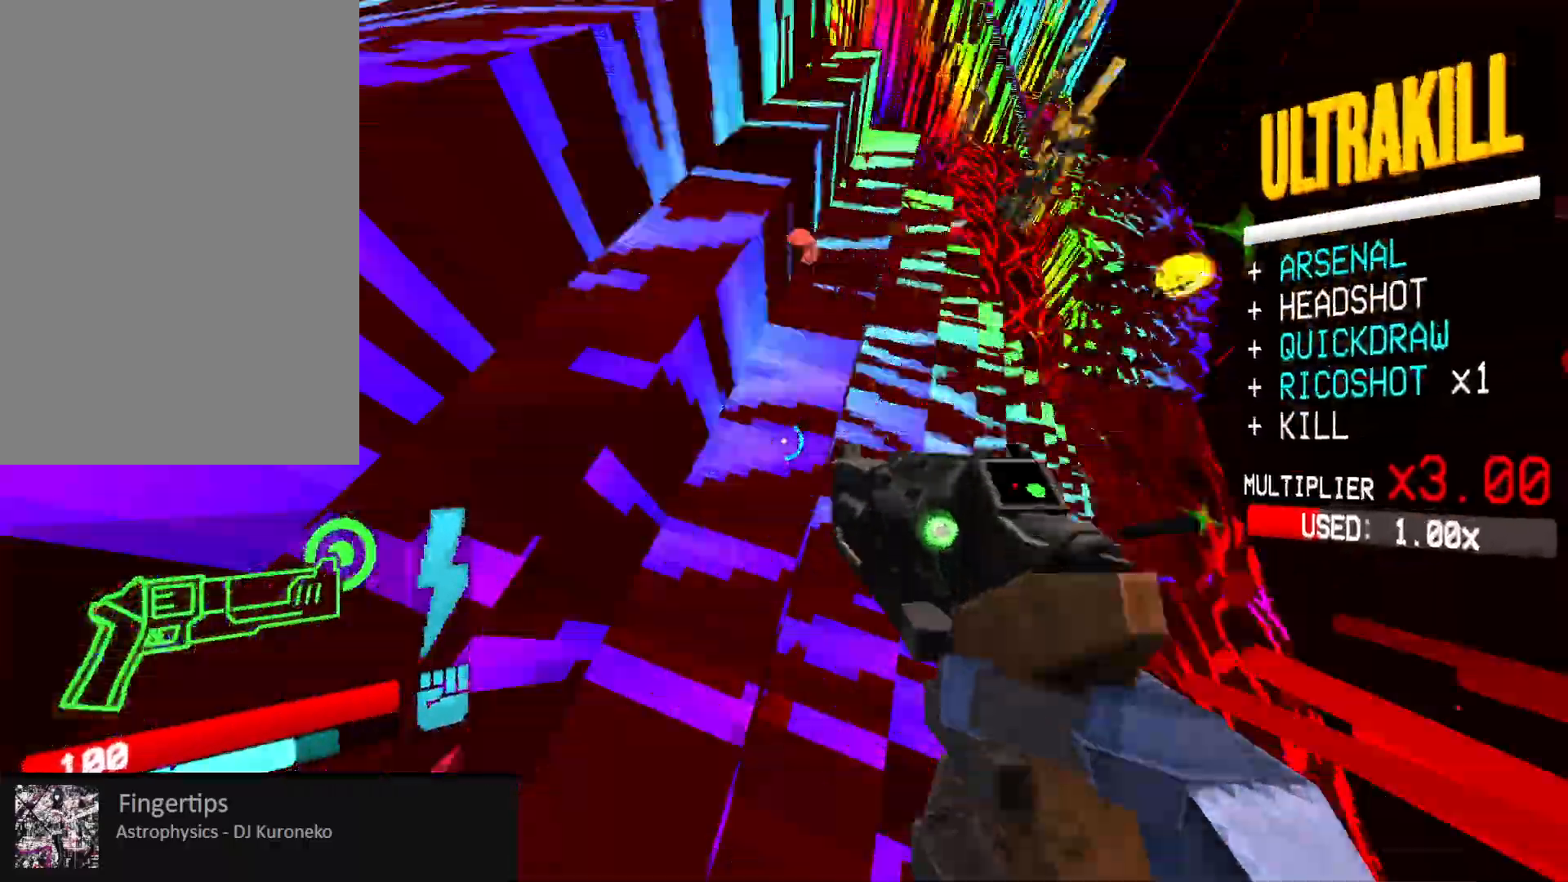
{"keys": [], "mouse": [], "events": [[100, "space", "down"], [150, "ctrl", "up"], [200, "w", "up"], [250, "d", "up"], [250, "mouse_right", "down"], [267, "space", "up"], [350, "mouse_right", "up"]]}
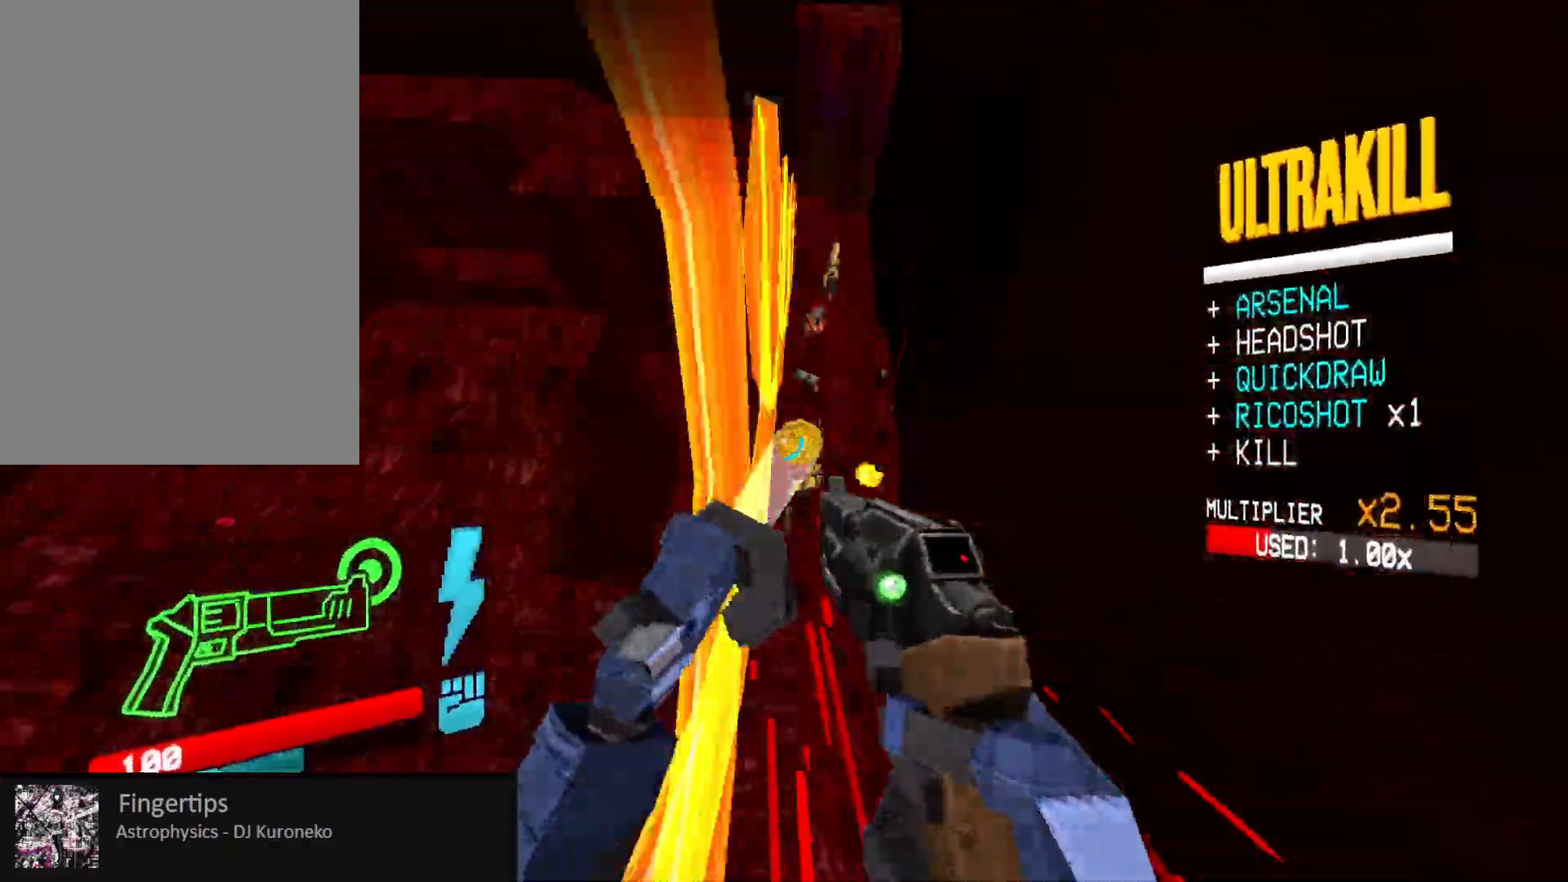
{"keys": [], "mouse": [], "events": [[33, "mouse_left", "down"], [133, "4", "down"], [150, "mouse_left", "up"], [200, "4", "up"]]}
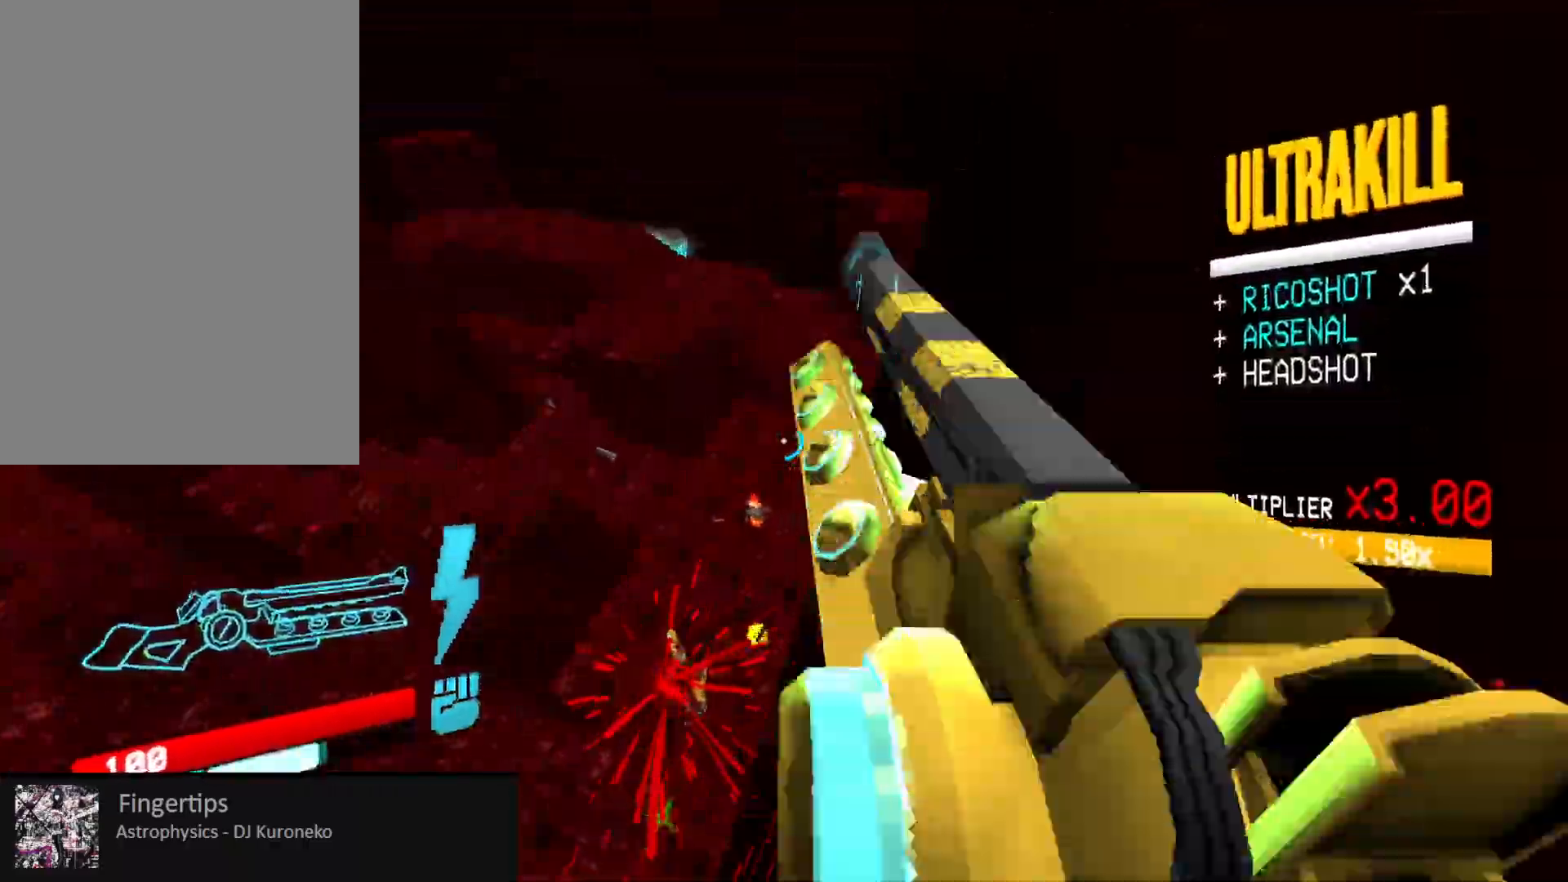
{"keys": ["d"], "mouse": [], "events": [[200, "mouse_left", "down"], [283, "mouse_left", "up"], [317, "2", "down"], [367, "2", "up"], [500, "d", "down"]]}
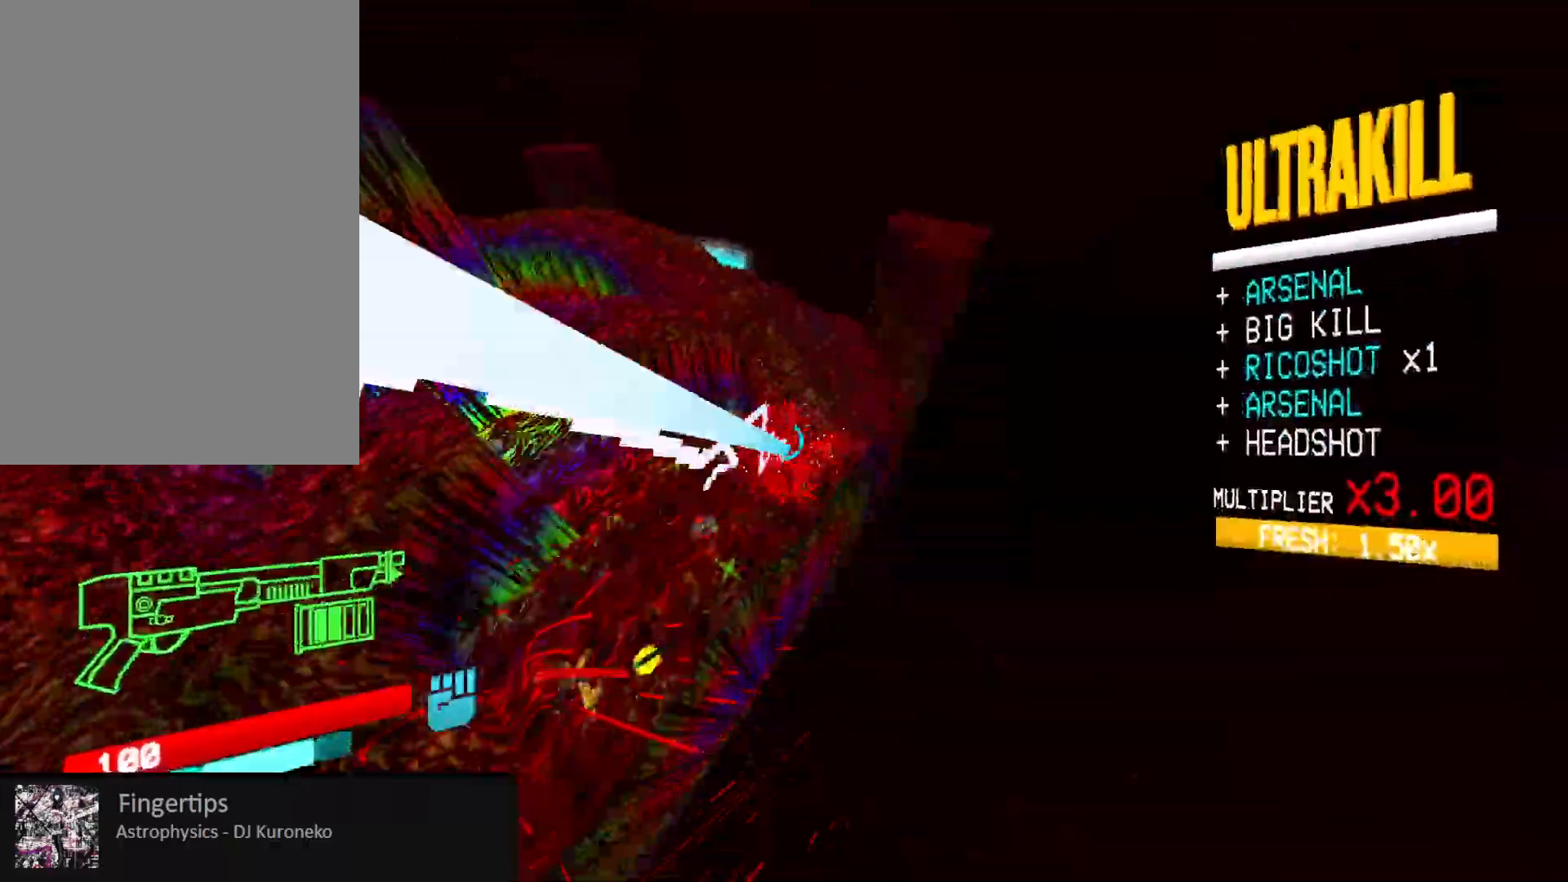
{"keys": ["d", "w"], "mouse": ["right"]}
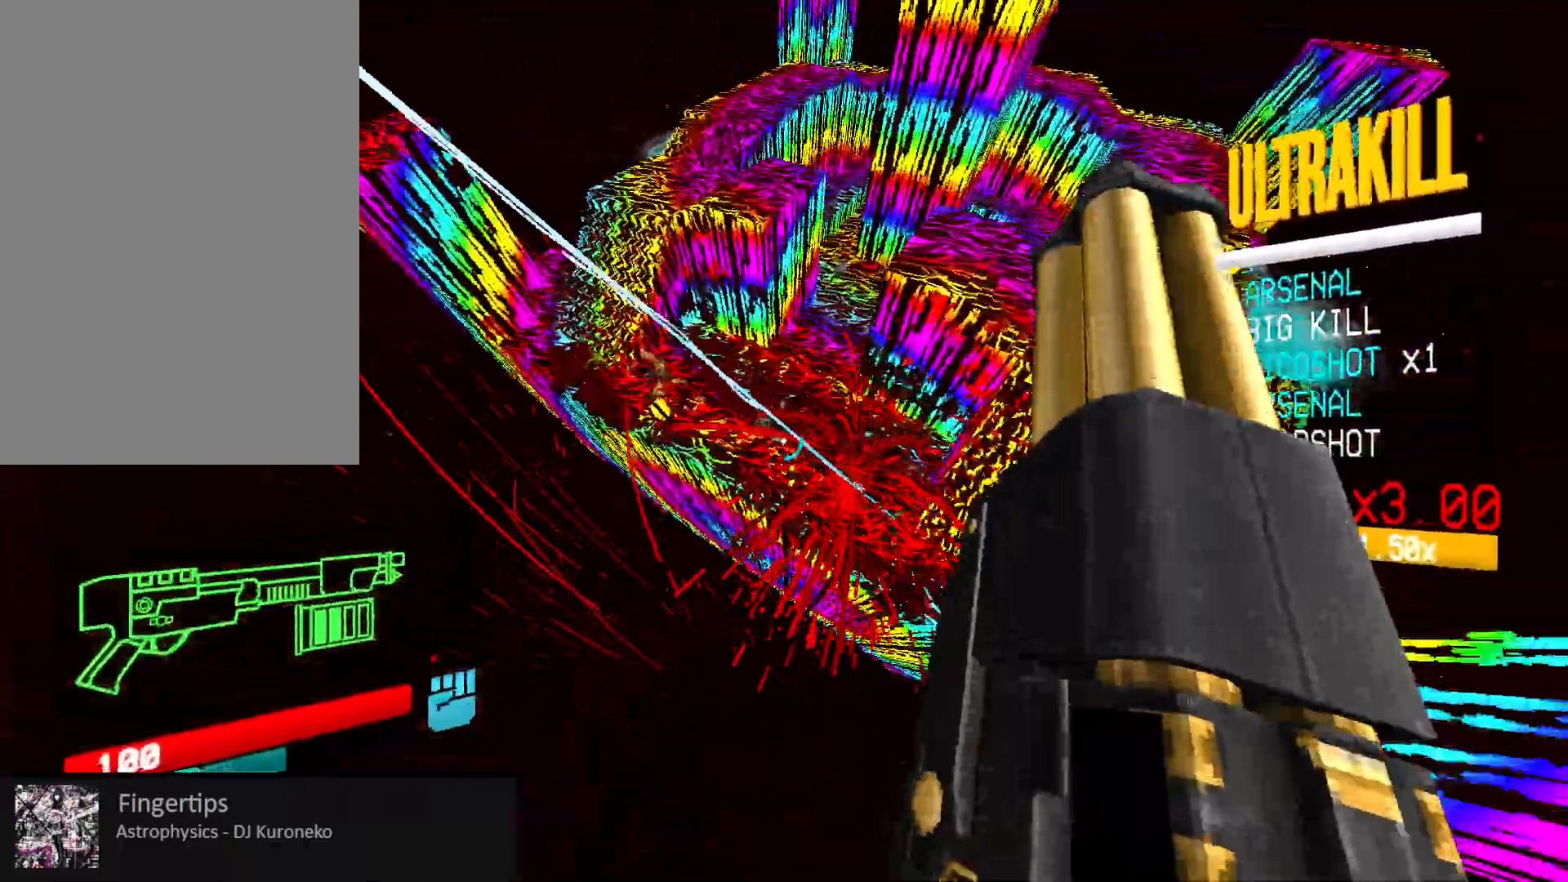
{"keys": ["w"], "mouse": [], "events": [[133, "w", "up"], [217, "d", "up"], [283, "a", "down"], [283, "w", "down"], [350, "mouse_right", "up"], [417, "a", "up"]]}
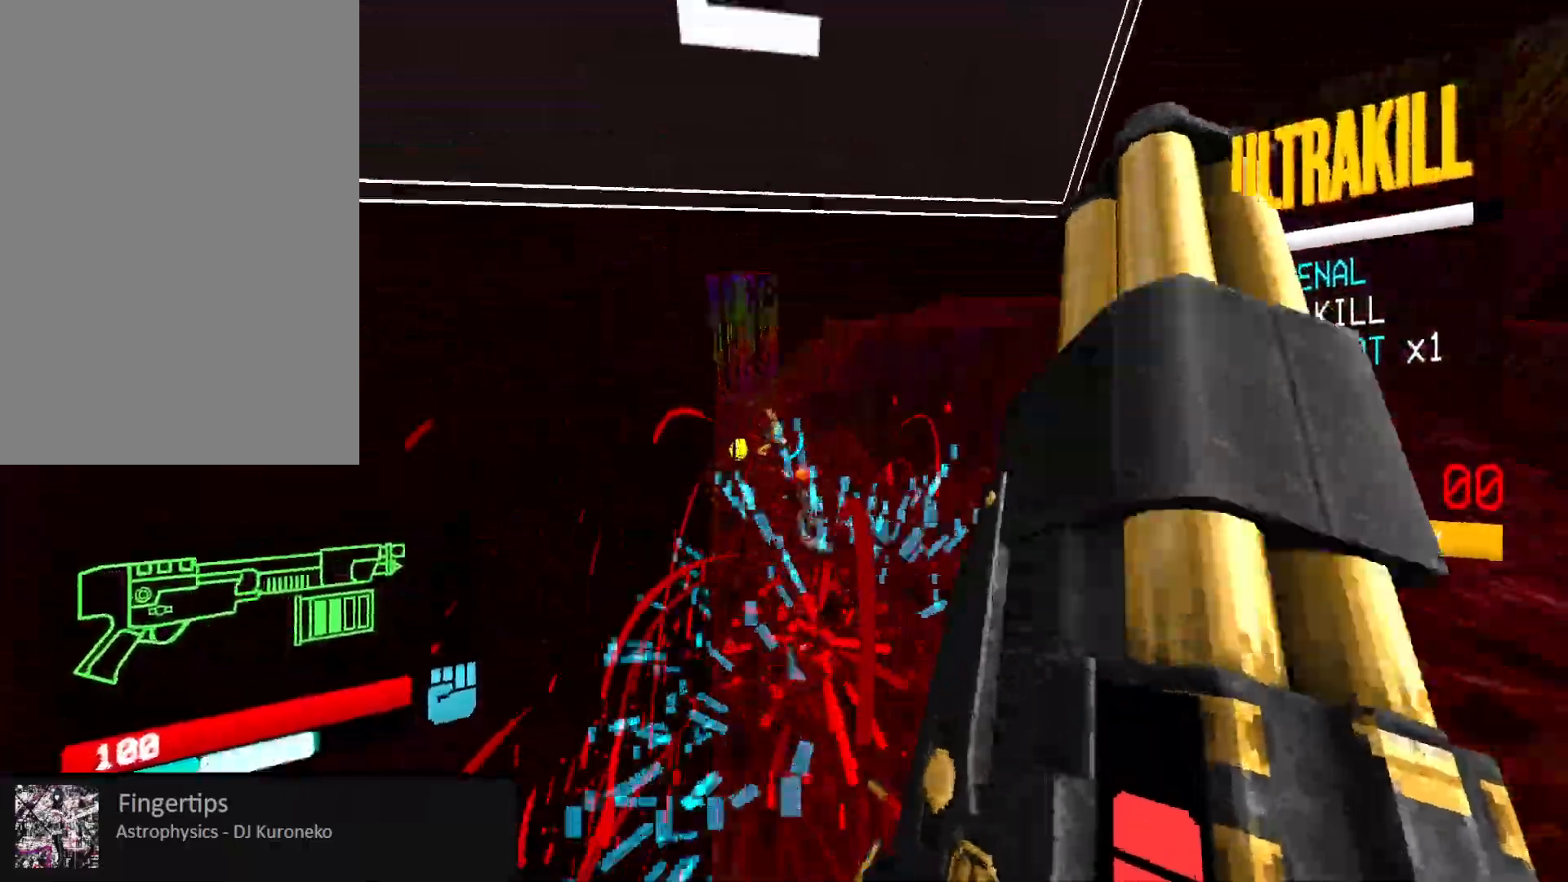
{"keys": ["w"], "mouse": [], "events": [[217, "r", "down"], [283, "r", "up"], [383, "g", "down"], [450, "g", "up"]]}
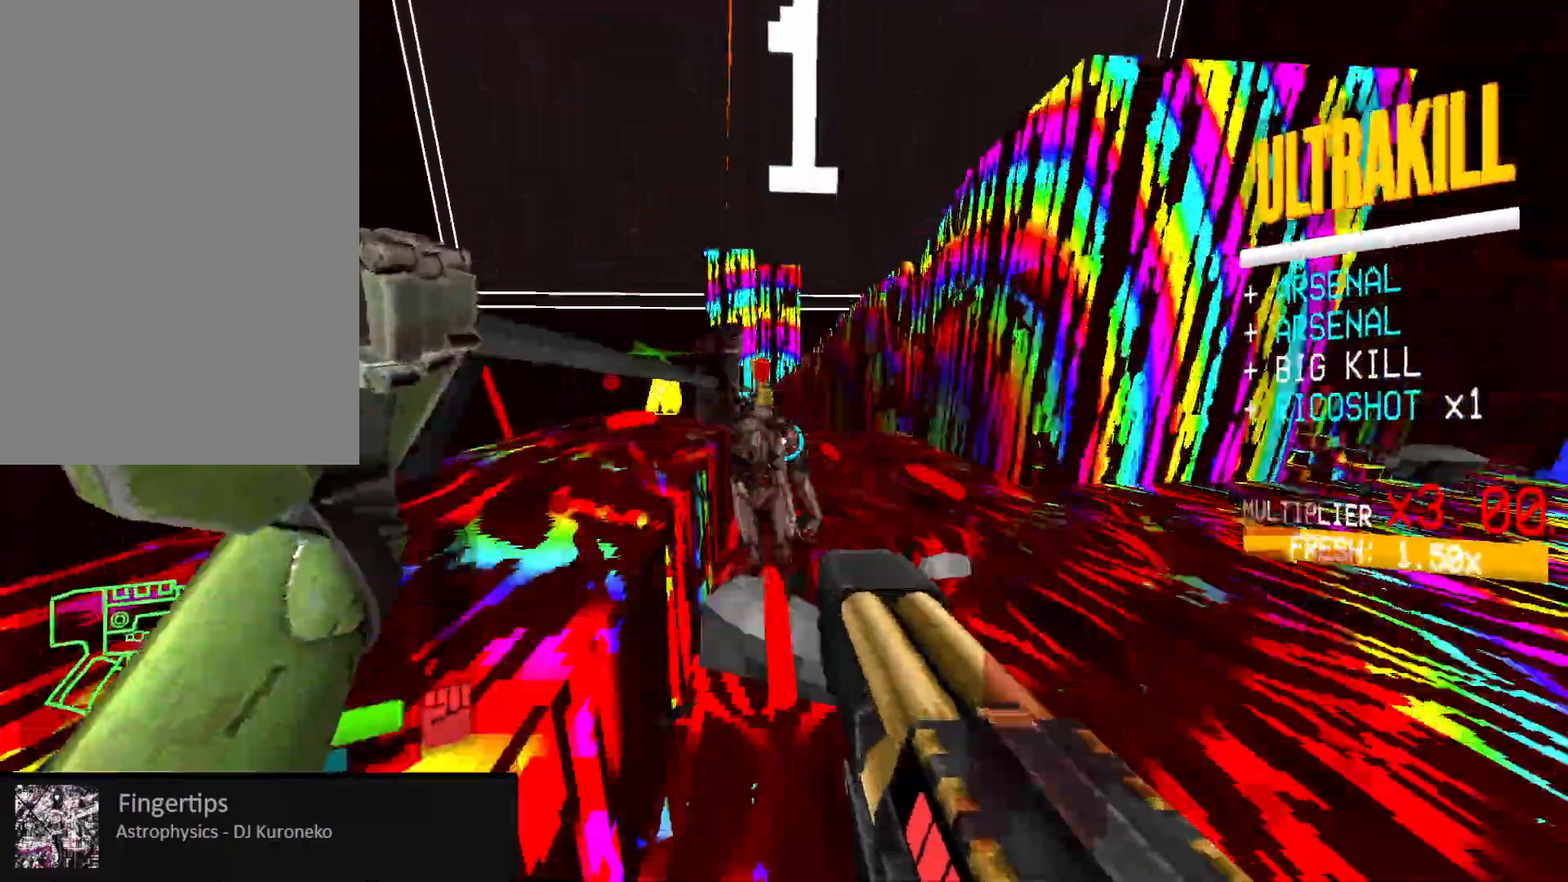
{"keys": ["f"], "mouse": ["left"], "events": [[133, "mouse_left", "down"], [167, "f", "down"], [183, "f", "up"], [200, "f", "down"], [217, "w", "up"]]}
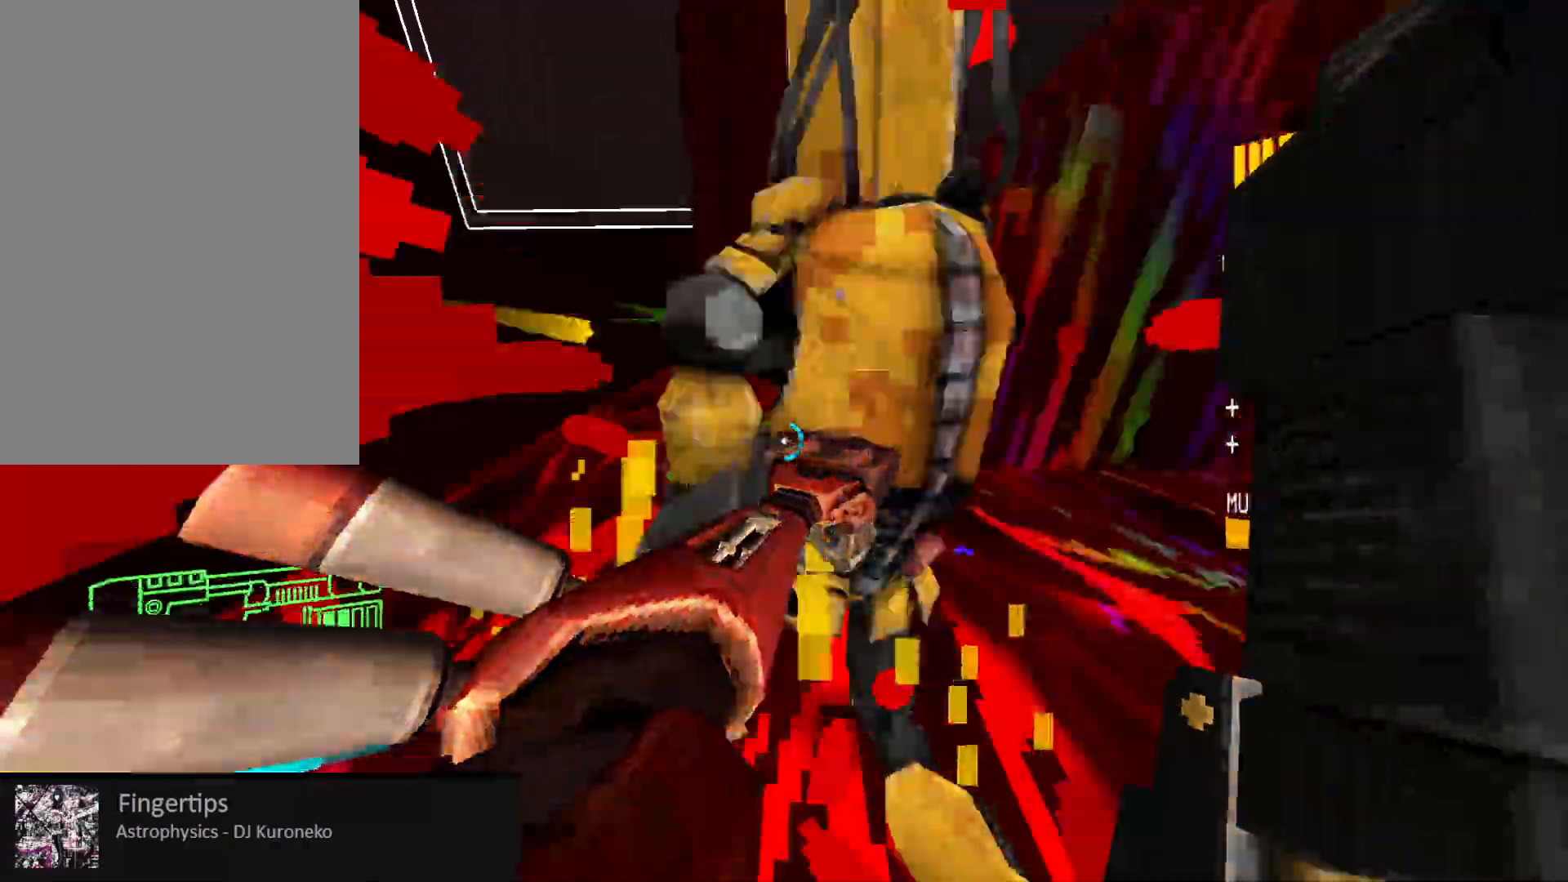
{"keys": ["g", "space"], "mouse": [], "events": [[333, "1", "down"], [367, "f", "up"], [367, "mouse_left", "up"], [467, "1", "up"], [467, "g", "down"], [500, "space", "down"]]}
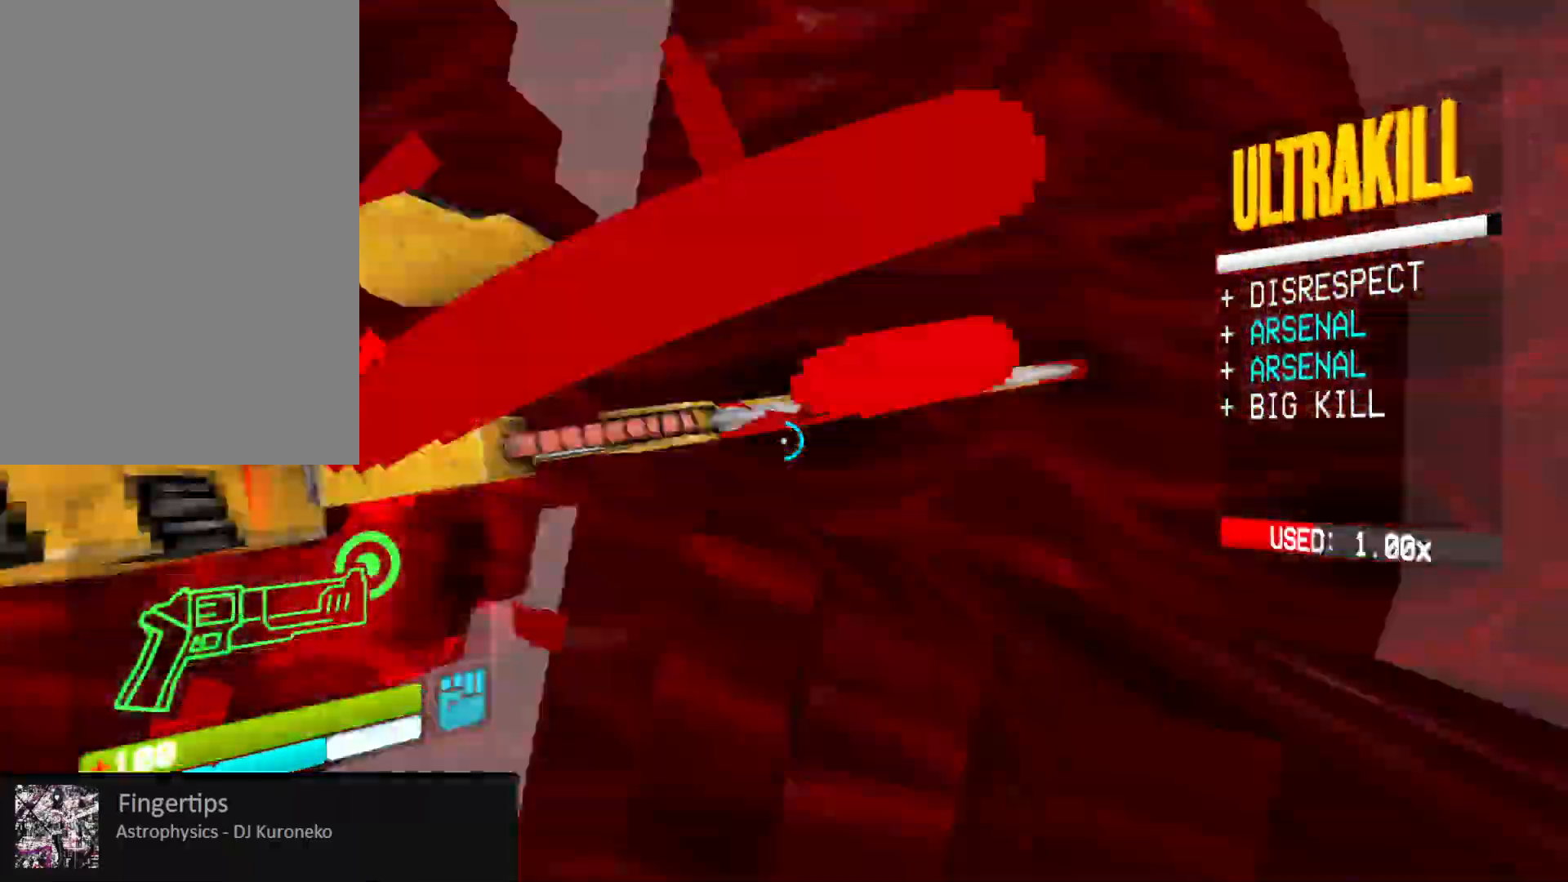
{"keys": ["shift", "space"], "mouse": ["left"], "events": [[33, "mouse_right", "down"], [67, "g", "up"], [150, "mouse_right", "up"], [150, "space", "up"], [450, "mouse_left", "down"], [483, "space", "down"], [500, "shift", "down"]]}
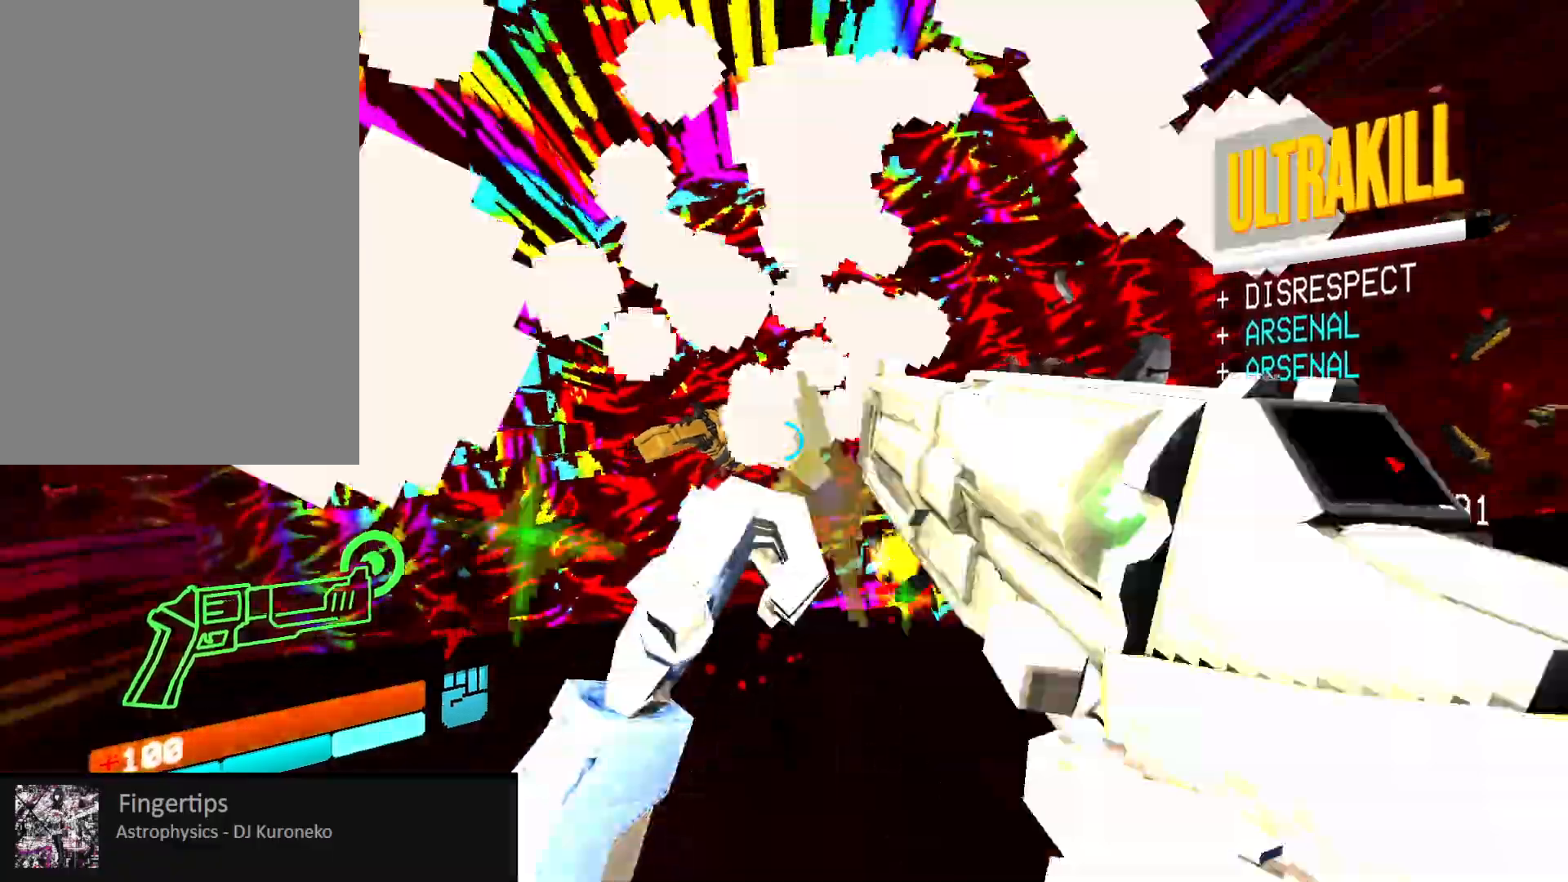
{"keys": ["d"], "mouse": [], "events": [[17, "shift", "up"], [50, "mouse_left", "up"], [67, "space", "up"], [83, "1", "down"], [100, "x", "down"], [117, "e", "down"], [133, "1", "up"], [183, "mouse_mb5", "down"], [183, "x", "up"], [233, "e", "up"], [317, "mouse_mb5", "up"], [333, "d", "down"]]}
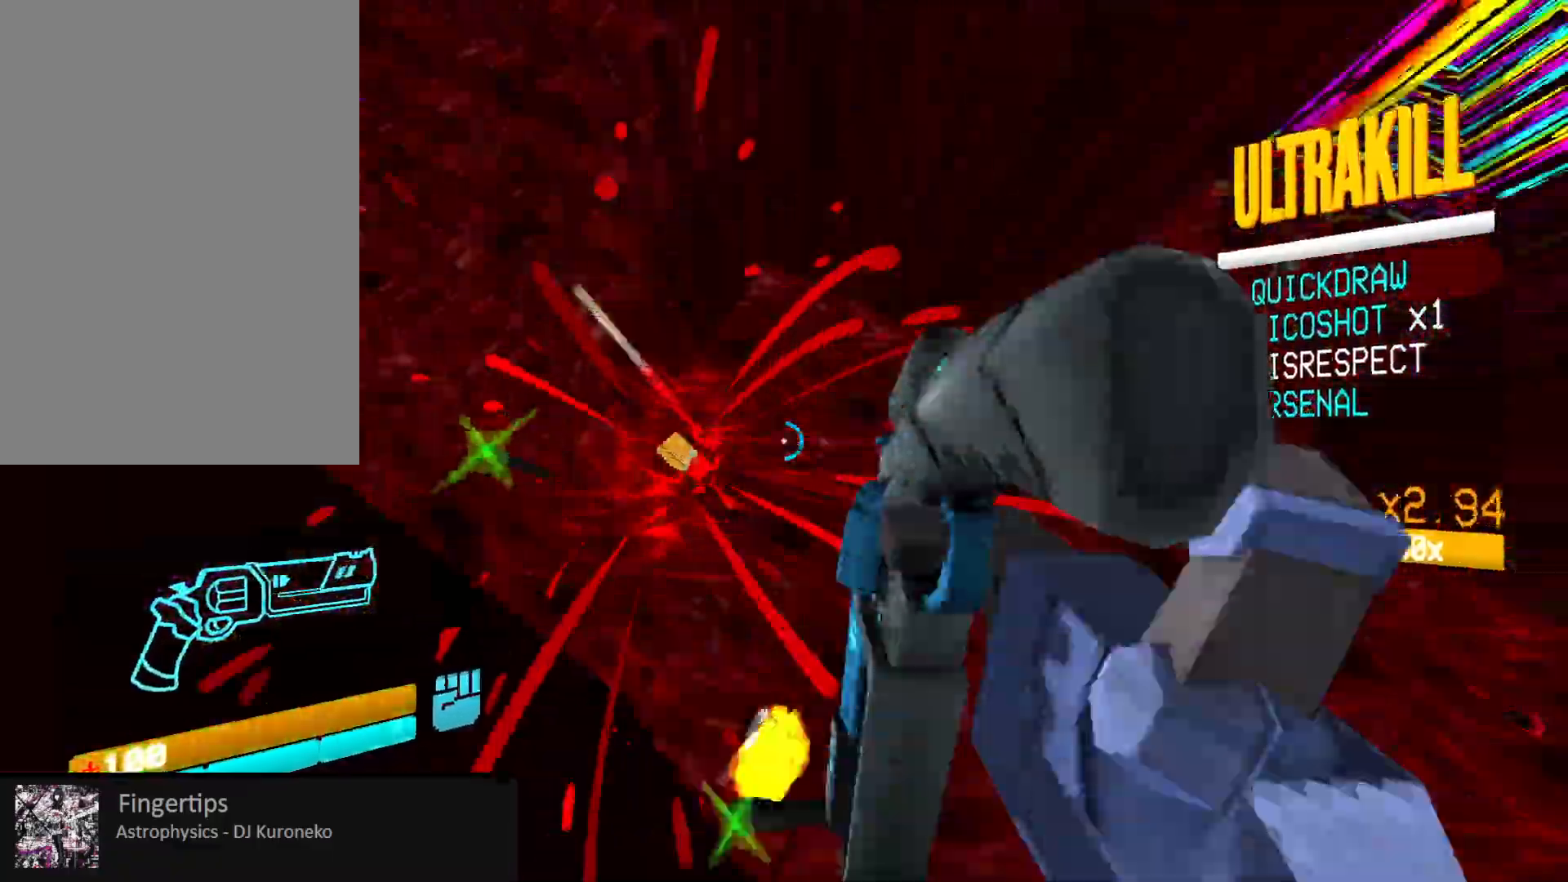
{"keys": ["s"], "mouse": ["right"], "events": [[50, "d", "up"], [50, "s", "down"], [133, "mouse_left", "down"], [267, "mouse_left", "up"], [333, "2", "down"], [433, "2", "up"], [483, "mouse_right", "down"]]}
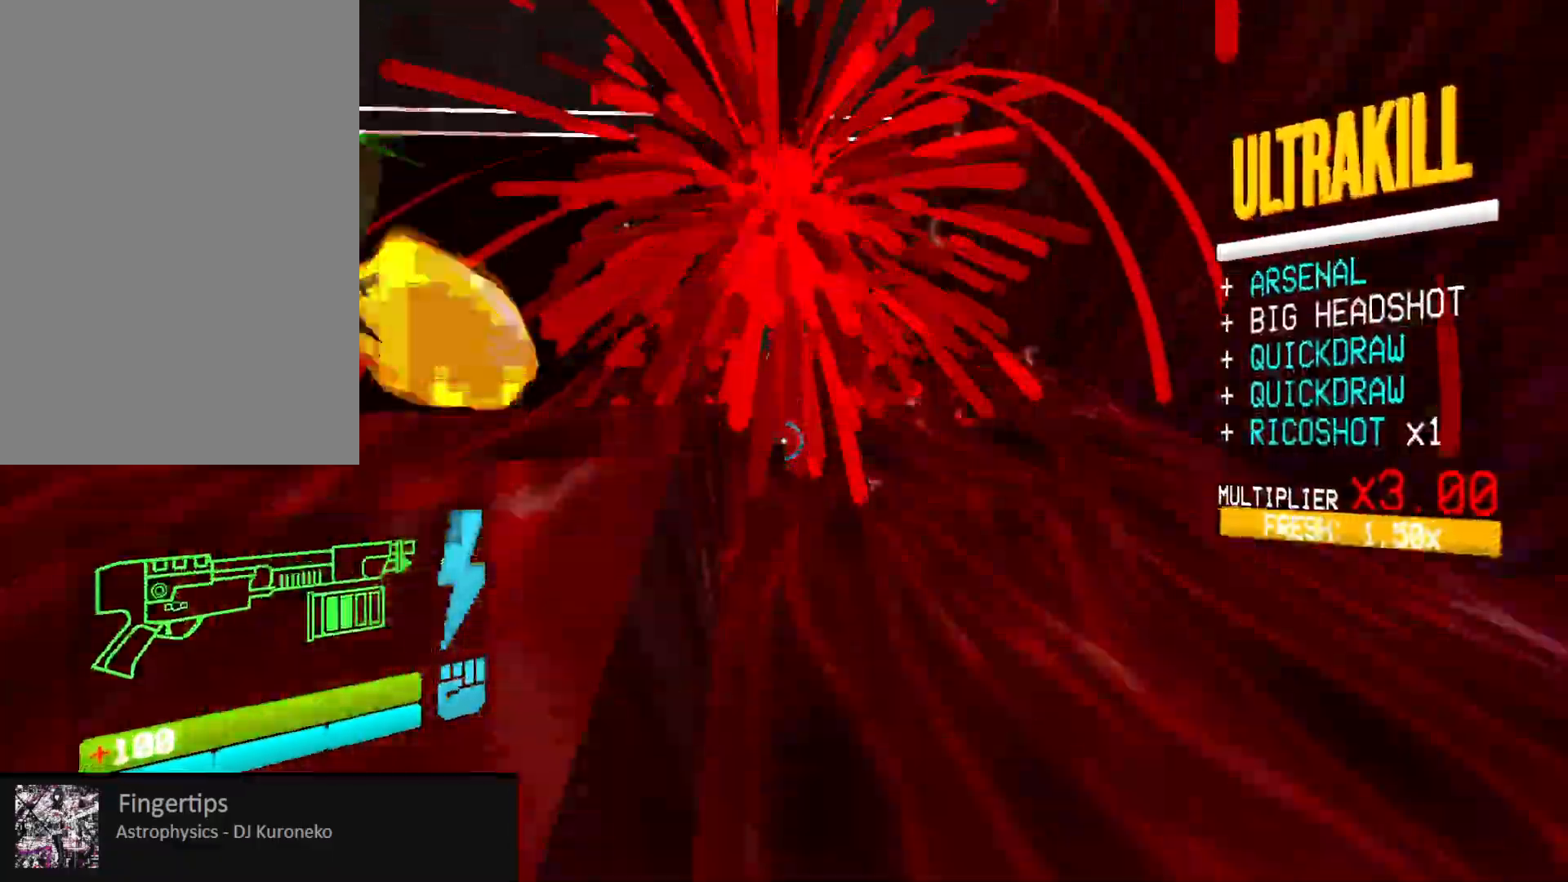
{"keys": ["s"], "mouse": ["right"], "events": [[83, "shift", "down"], [217, "shift", "up"]]}
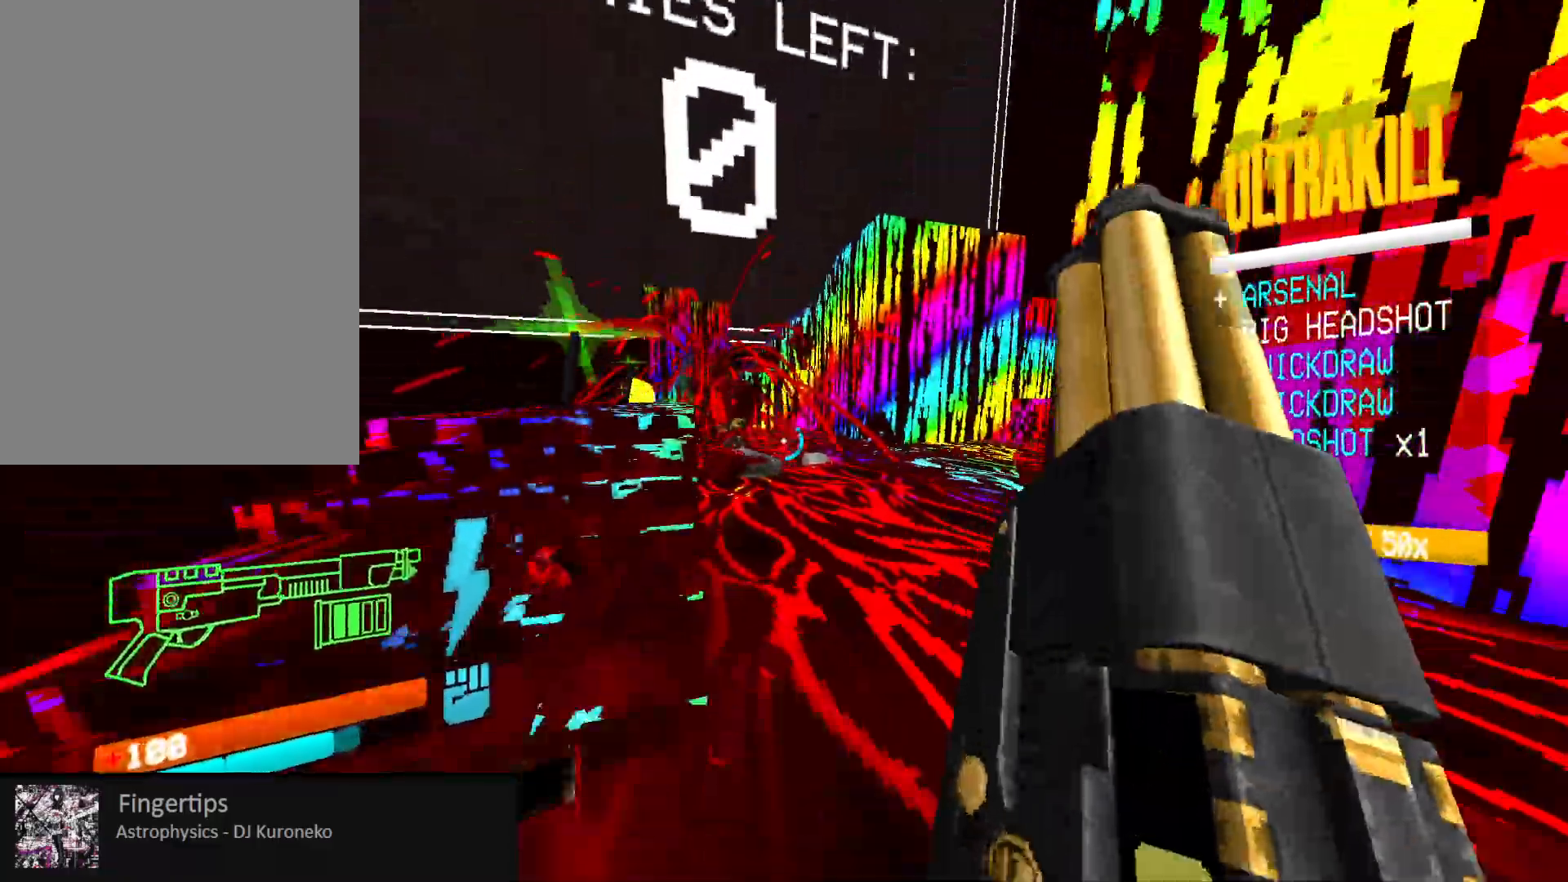
{"keys": ["a", "w"], "mouse": [], "events": [[33, "3", "down"], [83, "mouse_right", "up"], [150, "3", "up"], [183, "s", "up"], [317, "a", "down"], [350, "w", "down"]]}
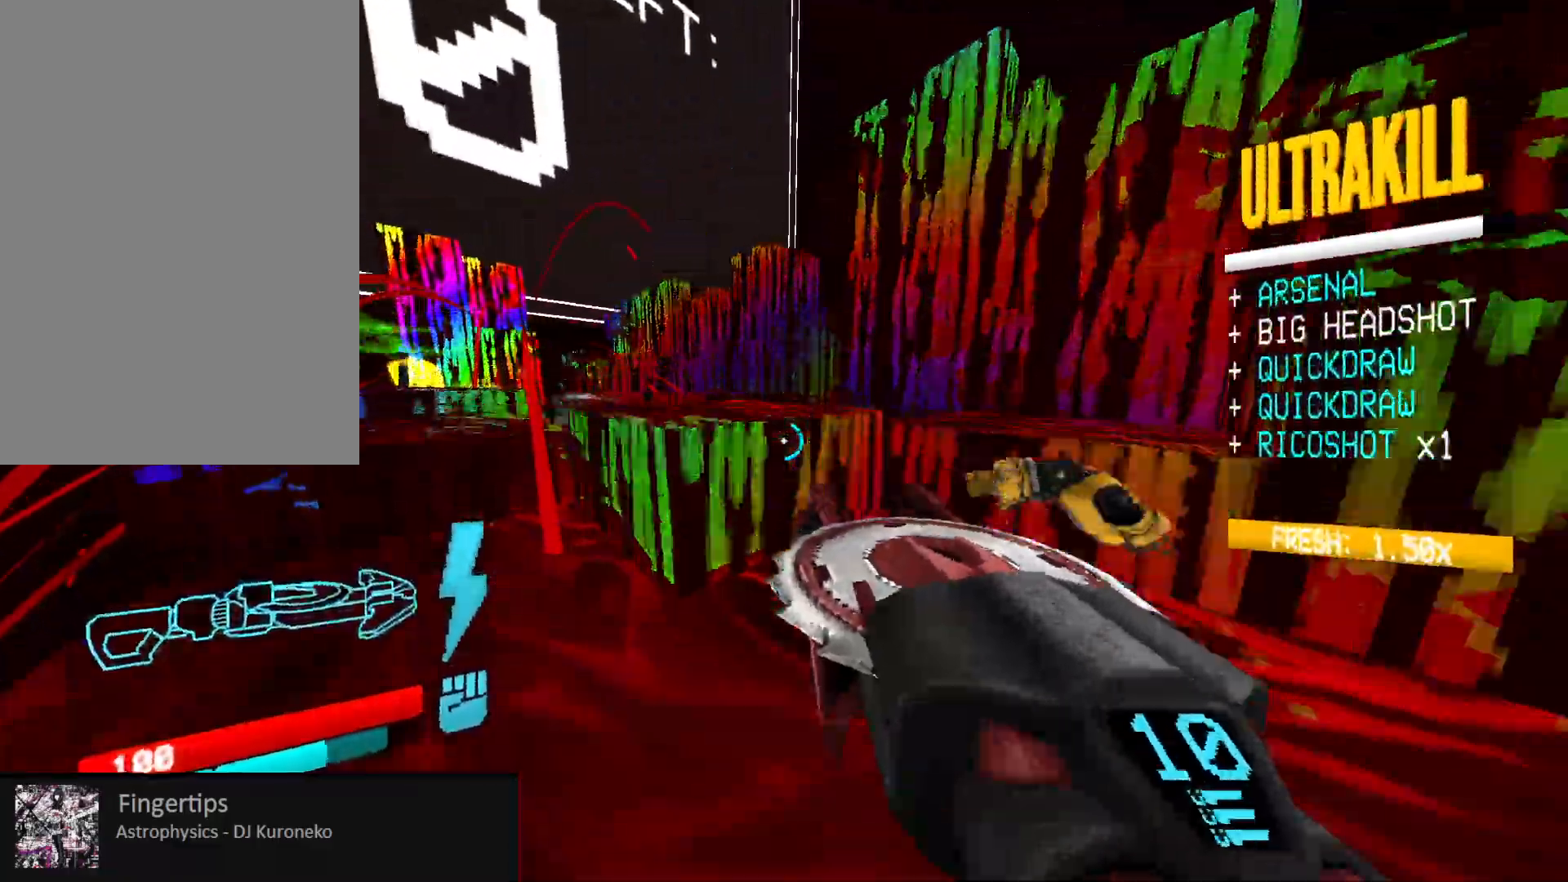
{"keys": ["a", "w"], "mouse": [], "events": [[217, "space", "down"], [400, "space", "up"]]}
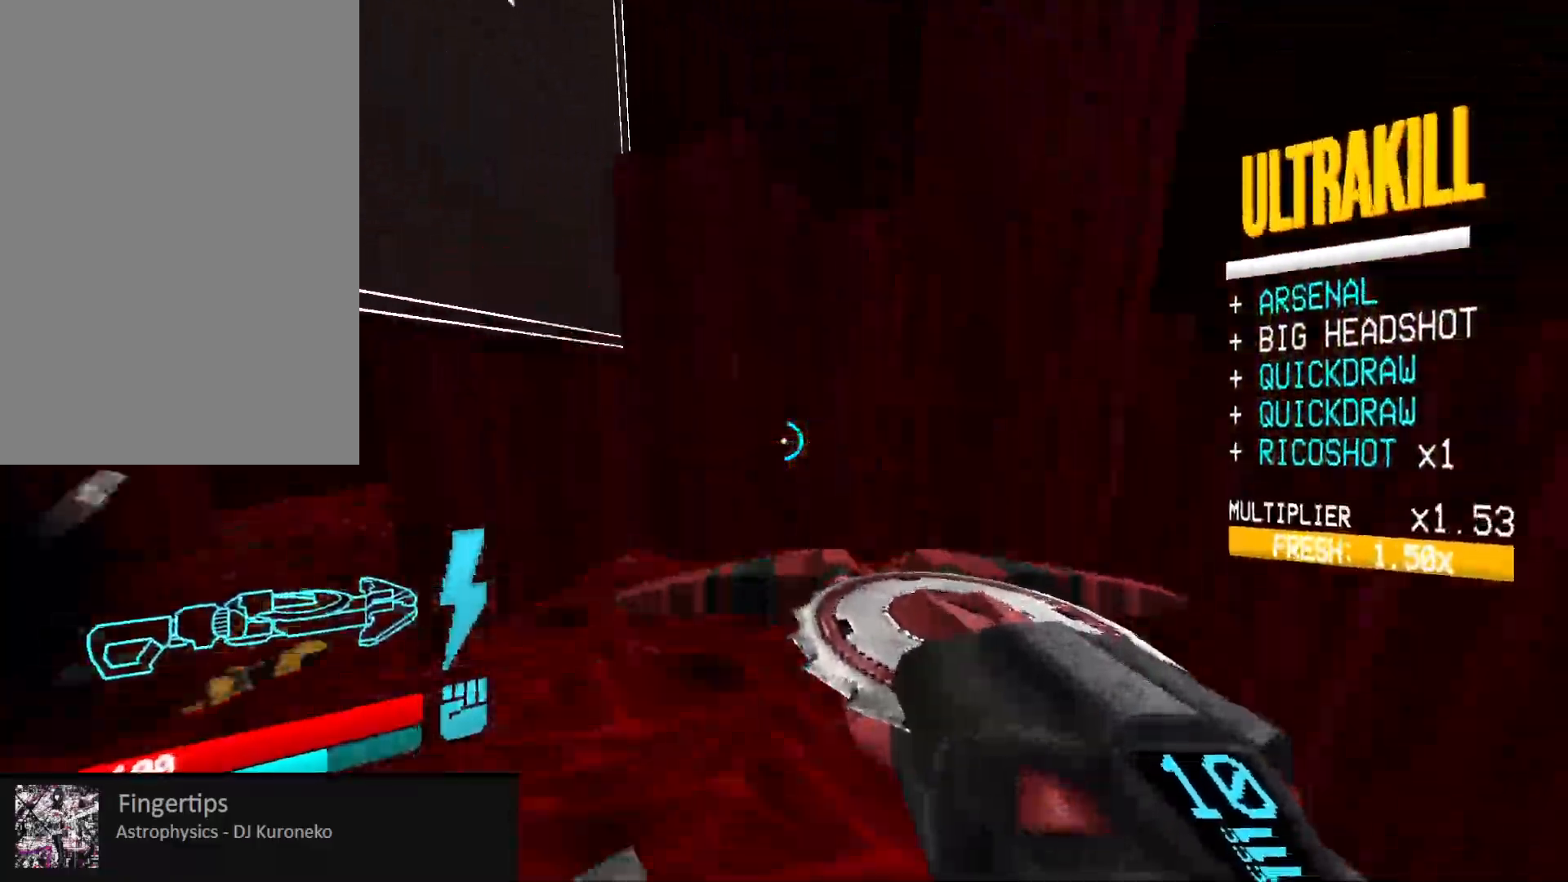
{"keys": ["a", "shift", "w"], "mouse": [], "events": [[500, "shift", "down"]]}
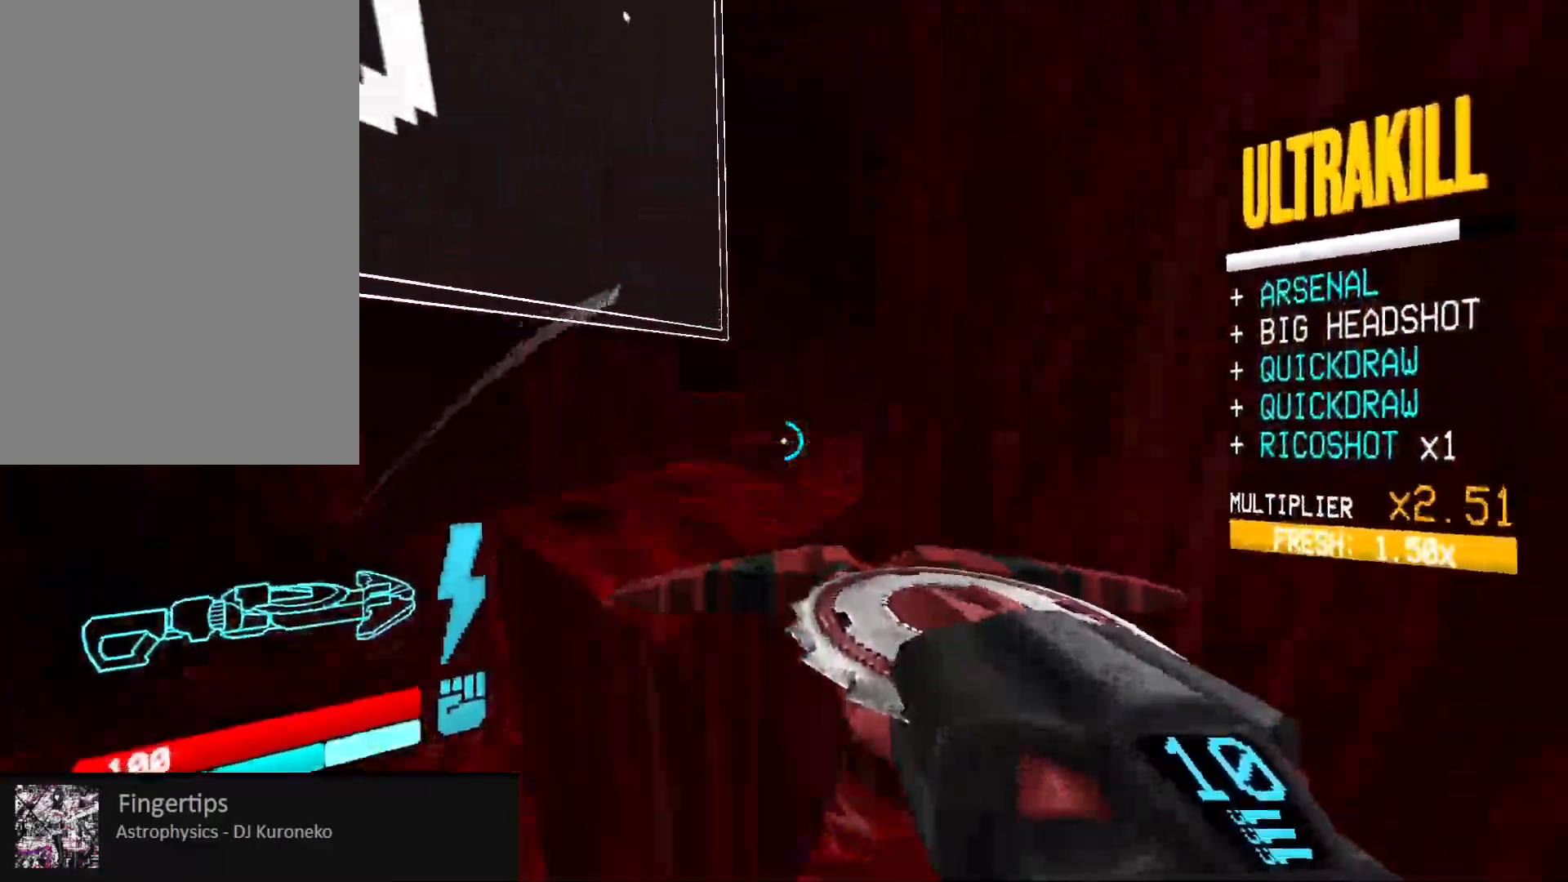
{"keys": ["ctrl", "w"], "mouse": [], "events": [[183, "shift", "up"], [333, "a", "up"], [483, "ctrl", "down"]]}
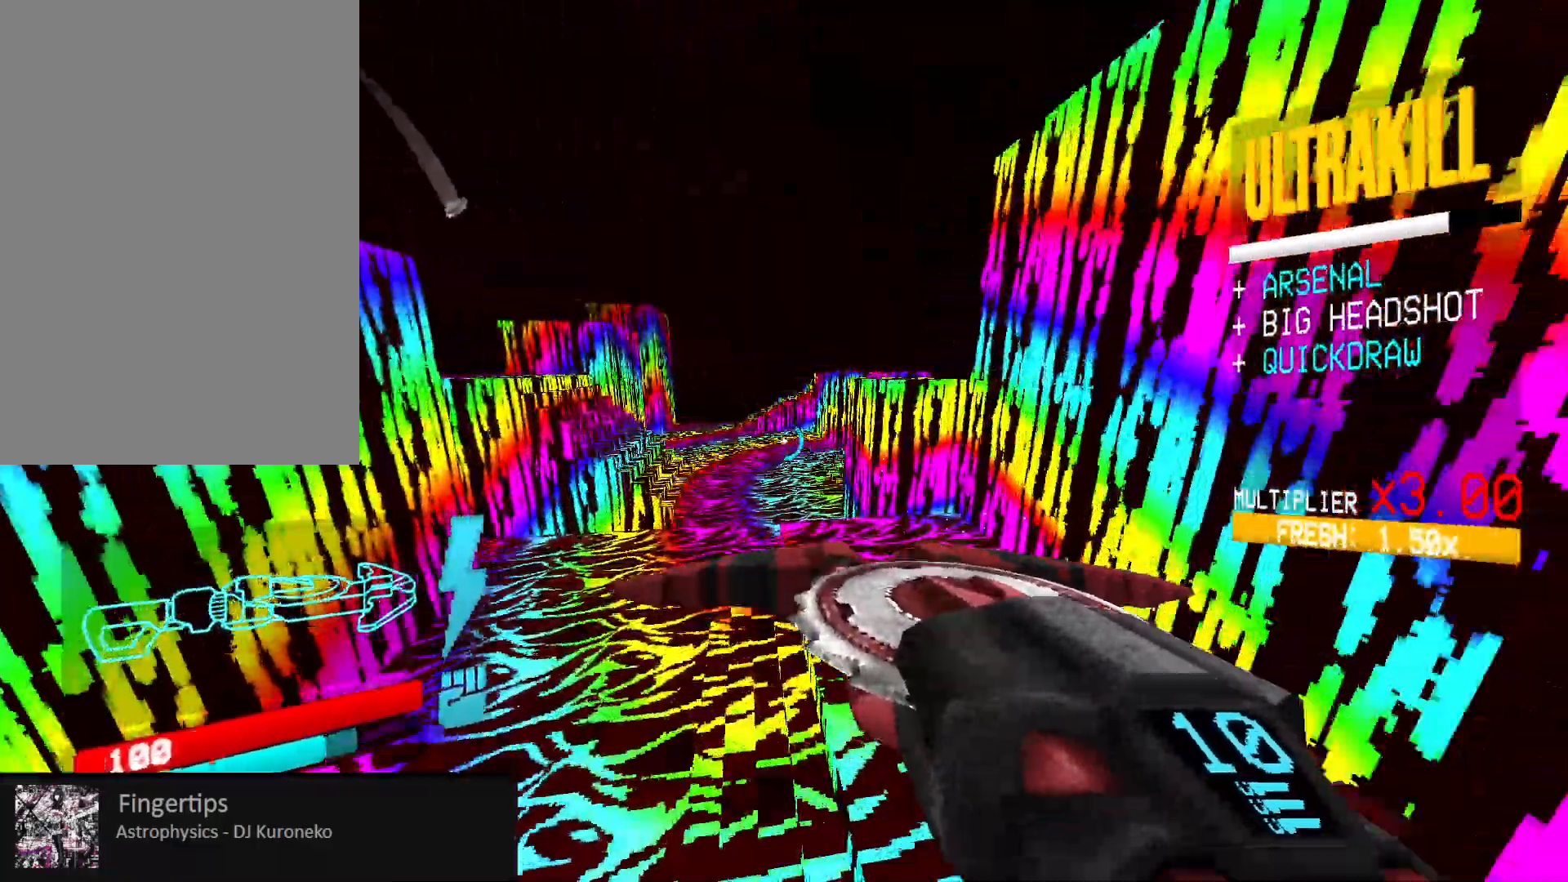
{"keys": ["w"], "mouse": [], "events": [[17, "ctrl", "up"], [67, "mouse_mb5", "down"], [133, "ctrl", "down"], [133, "mouse_mb5", "up"], [150, "mouse_mb5", "down"], [167, "mouse_mb5", "up"], [183, "mouse_right", "down"], [200, "mouse_right", "up"], [200, "space", "down"], [217, "ctrl", "up"], [217, "mouse_left", "down"], [233, "5", "down"], [233, "mouse_left", "up"], [250, "5", "up"], [267, "mouse_left", "down"], [317, "mouse_left", "up"], [383, "mouse_mb5", "down"], [400, "mouse_mb5", "up"], [400, "space", "up"], [450, "mouse_left", "down"], [467, "mouse_left", "up"]]}
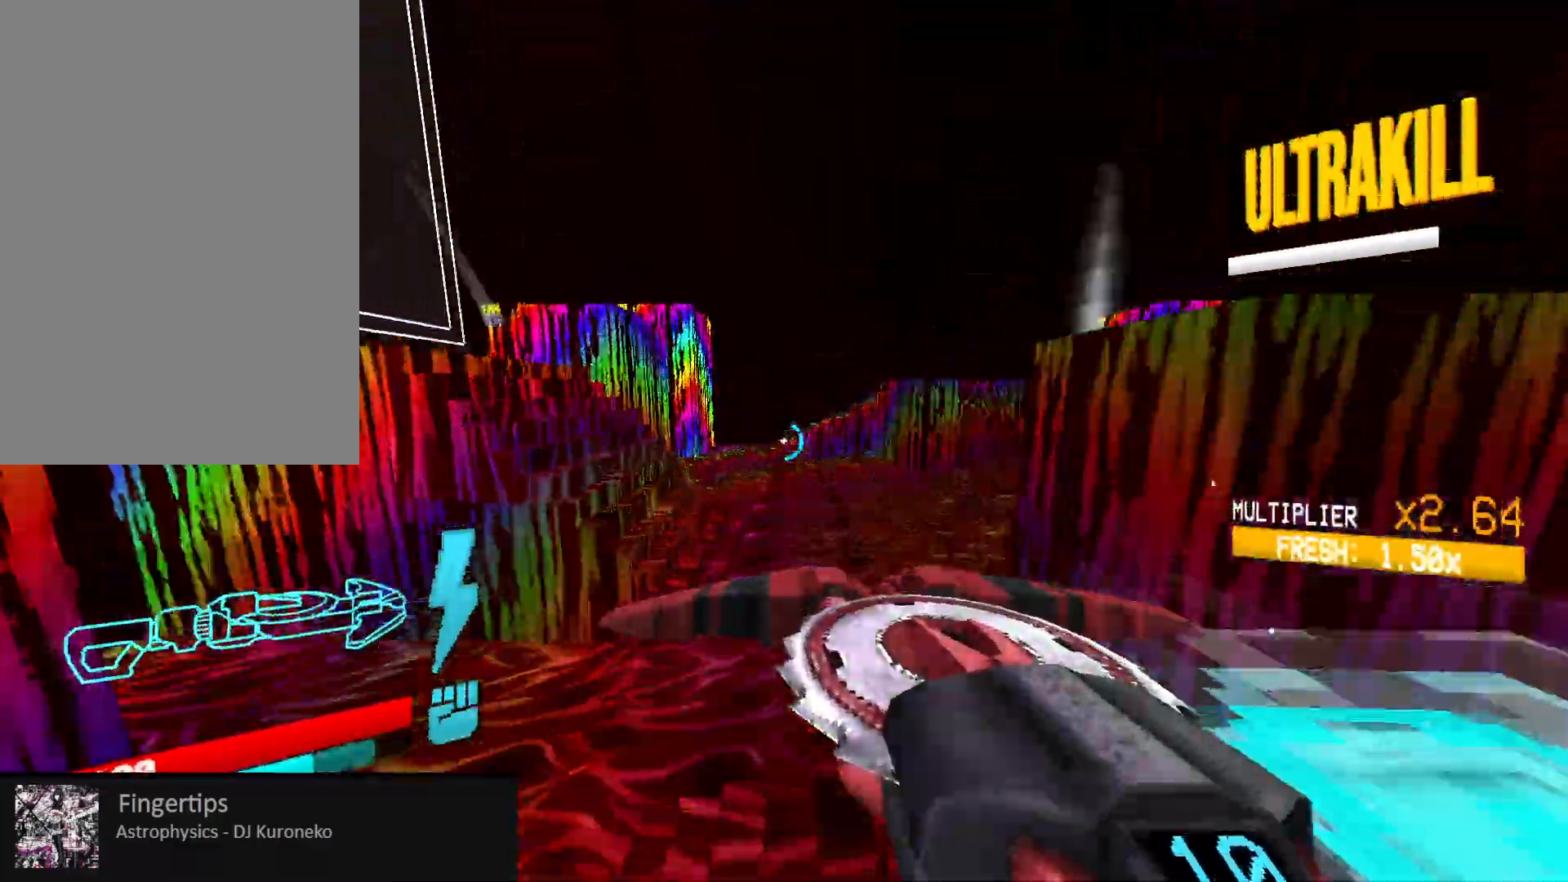
{"keys": ["w"], "mouse": [], "events": []}
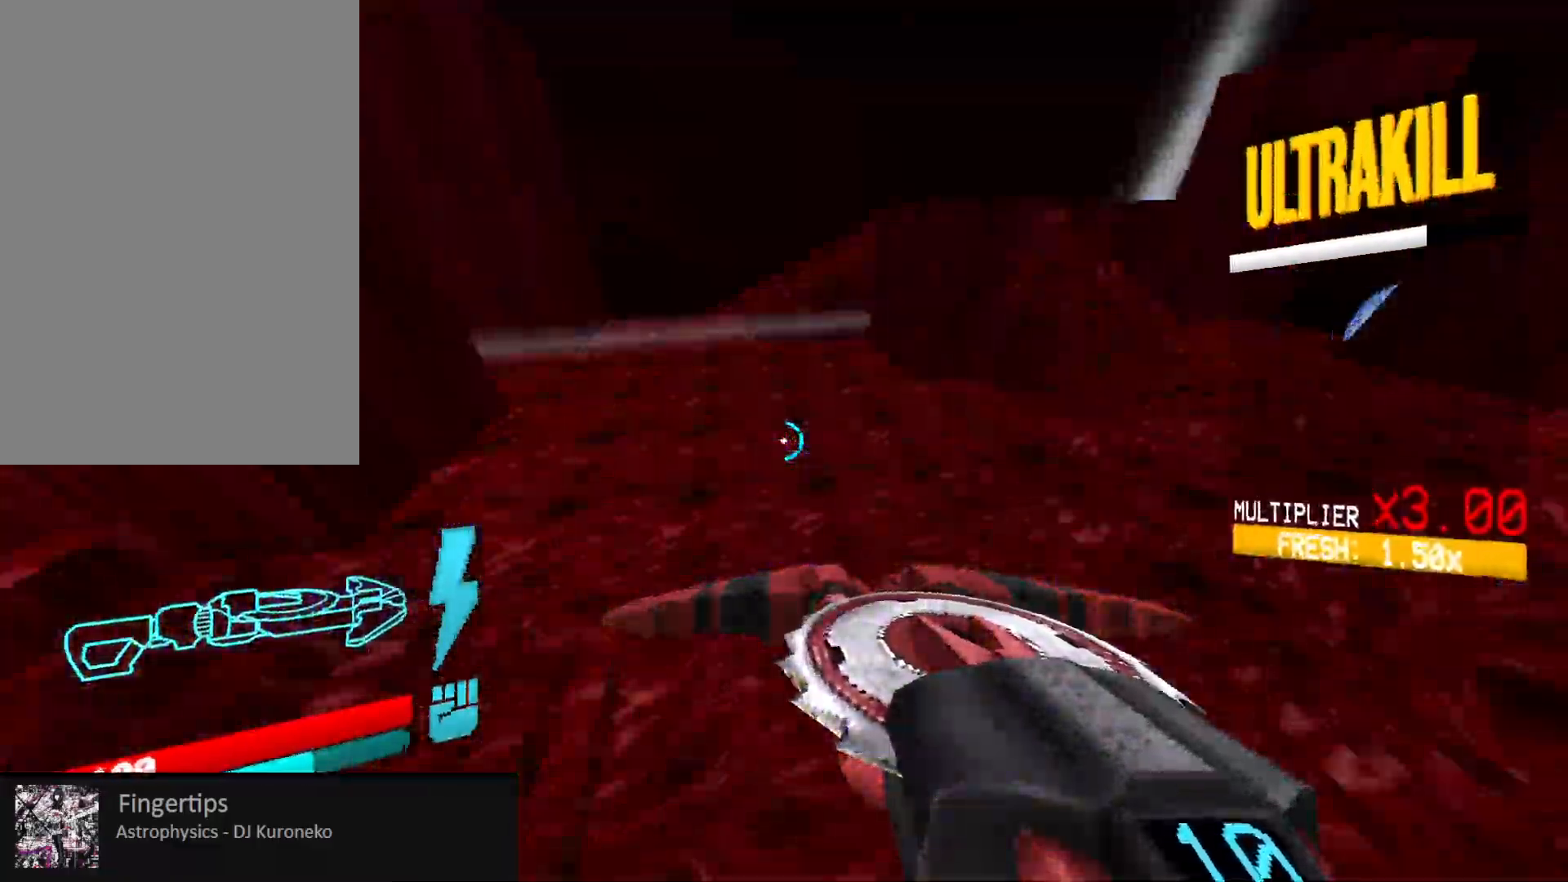
{"keys": ["space", "w"], "mouse": ["left", "right"], "events": [[67, "mouse_right", "down"], [83, "mouse_left", "down"], [167, "mouse_right", "up"], [417, "space", "down"], [483, "mouse_right", "down"]]}